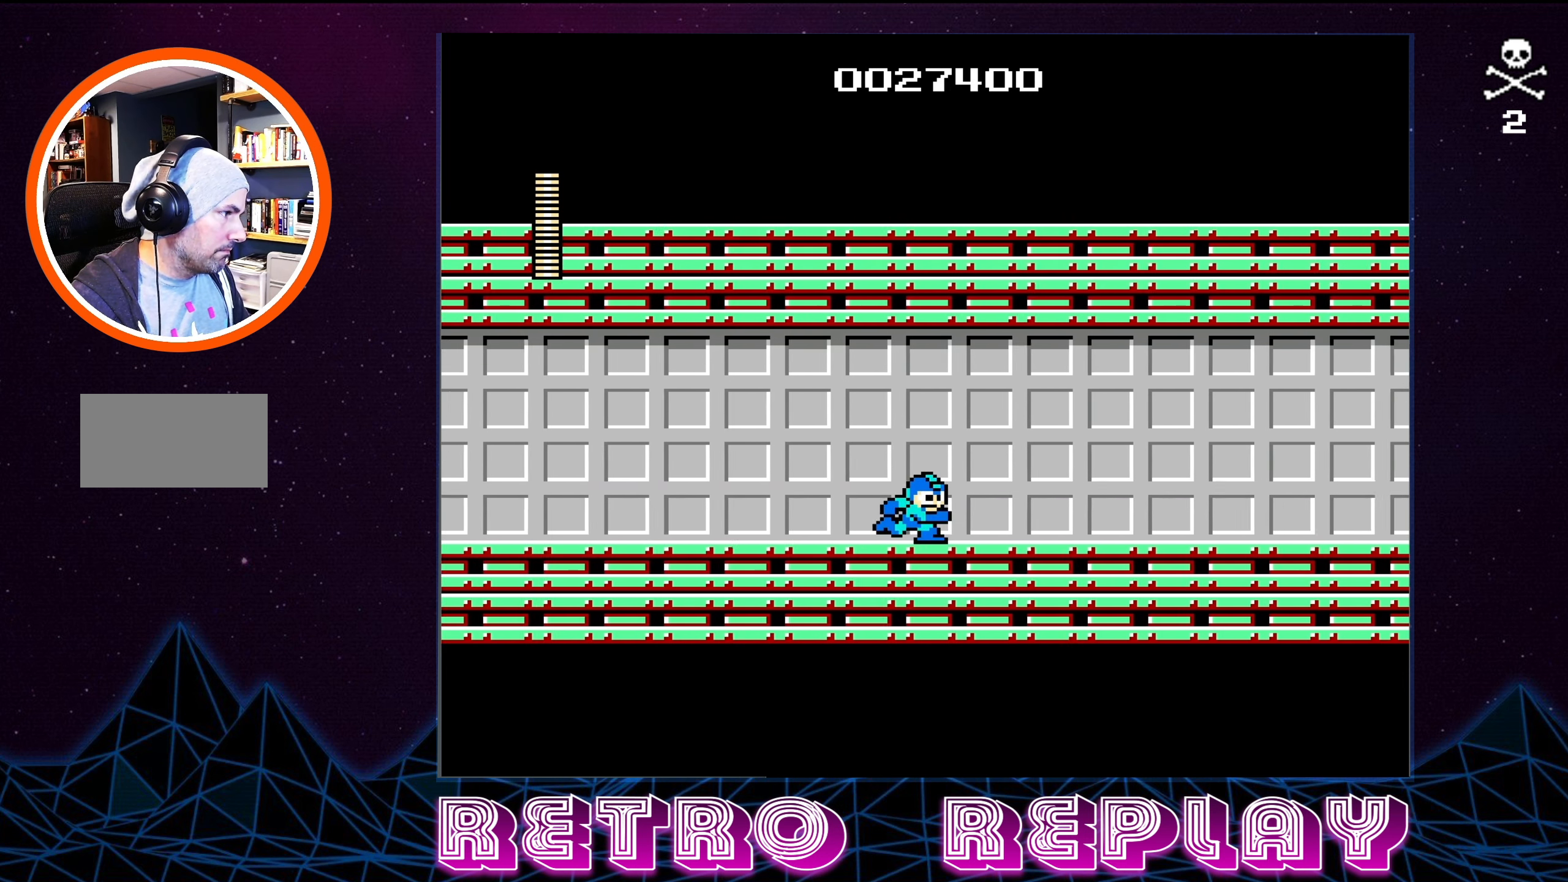
Gameplay with a controller (Nintendo layout); each line is a JSON object with the inputs held at the frame after it. "events" lists button and stick changes between this image and that frame as [ms after this image, input, new state], when the widget could be followed in between. Not read: L3 R3.
{"buttons": ["A", "DPAD_RIGHT"], "events": [[483, "A", "down"]]}
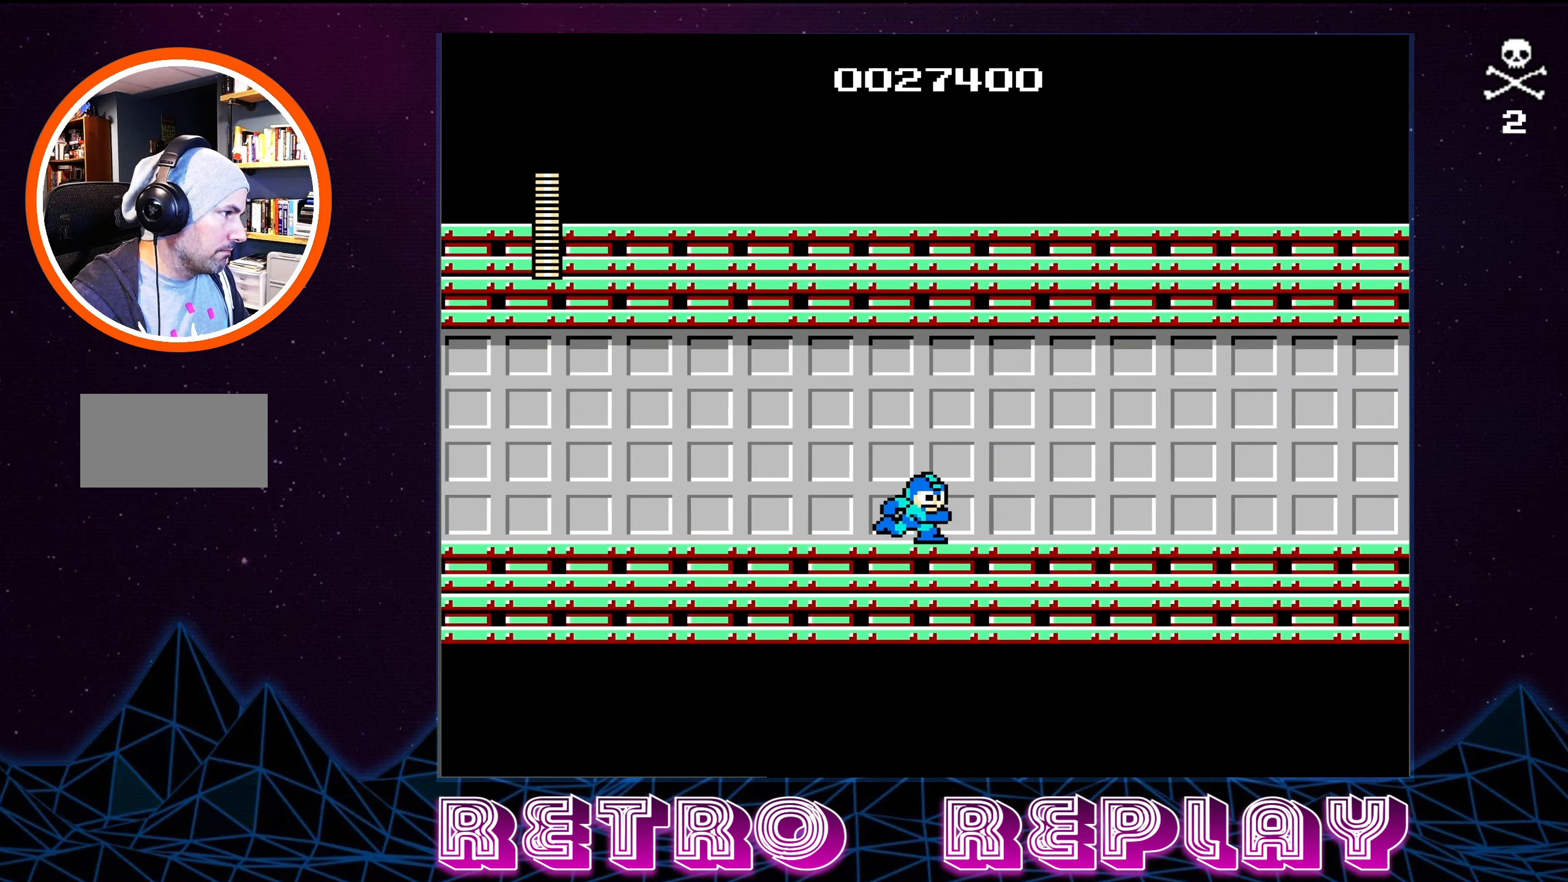
{"buttons": ["DPAD_RIGHT"], "events": [[200, "B", "down"], [250, "DPAD_RIGHT", "up"], [350, "A", "up"], [350, "B", "up"], [450, "DPAD_RIGHT", "down"]]}
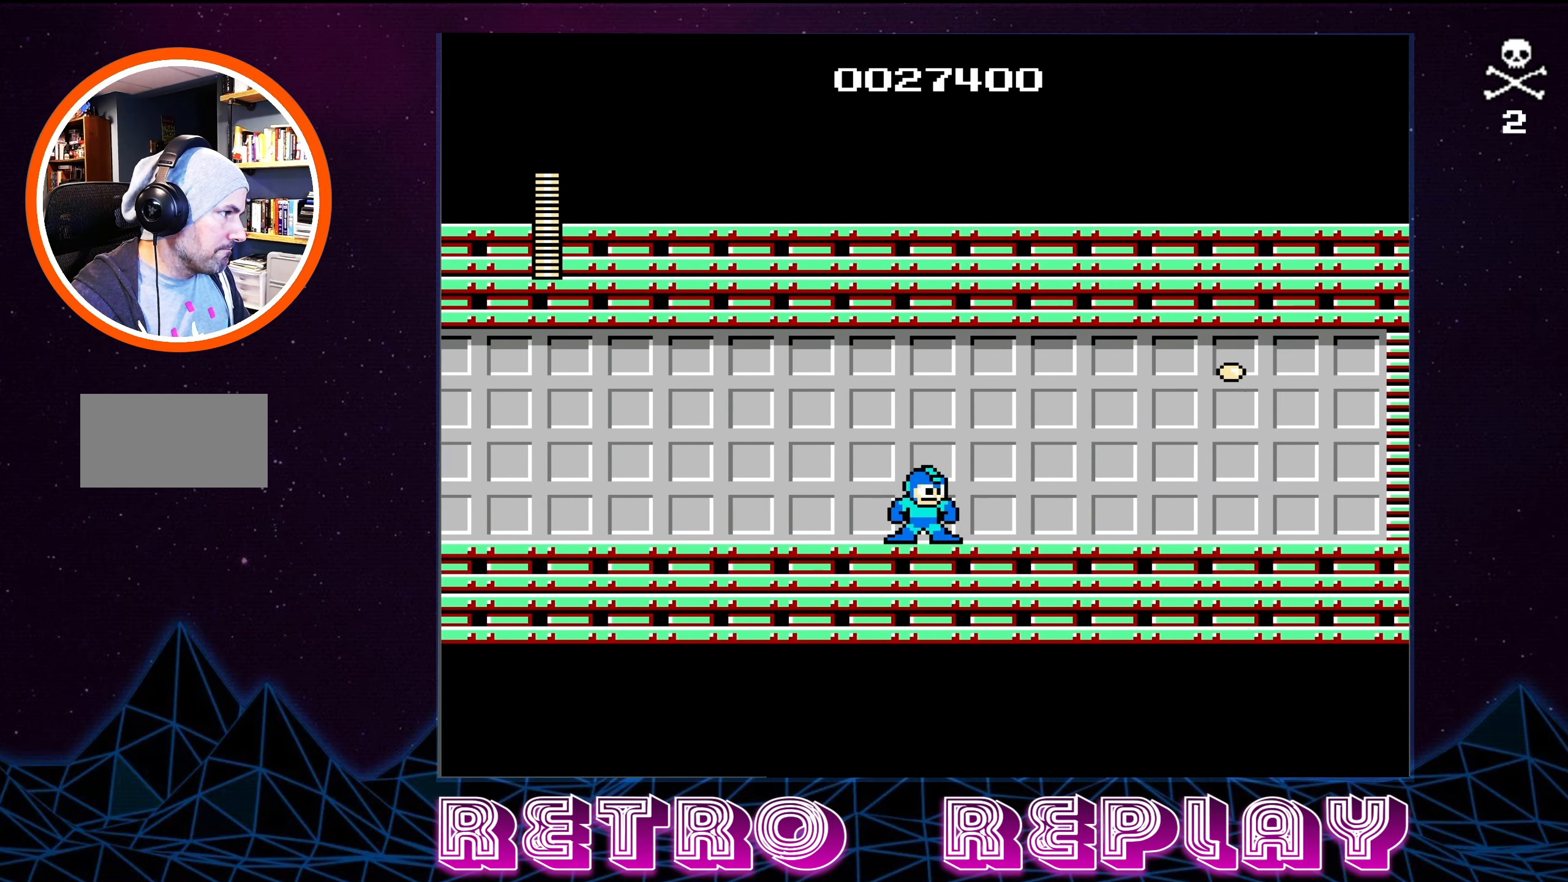
{"buttons": ["DPAD_RIGHT"], "events": []}
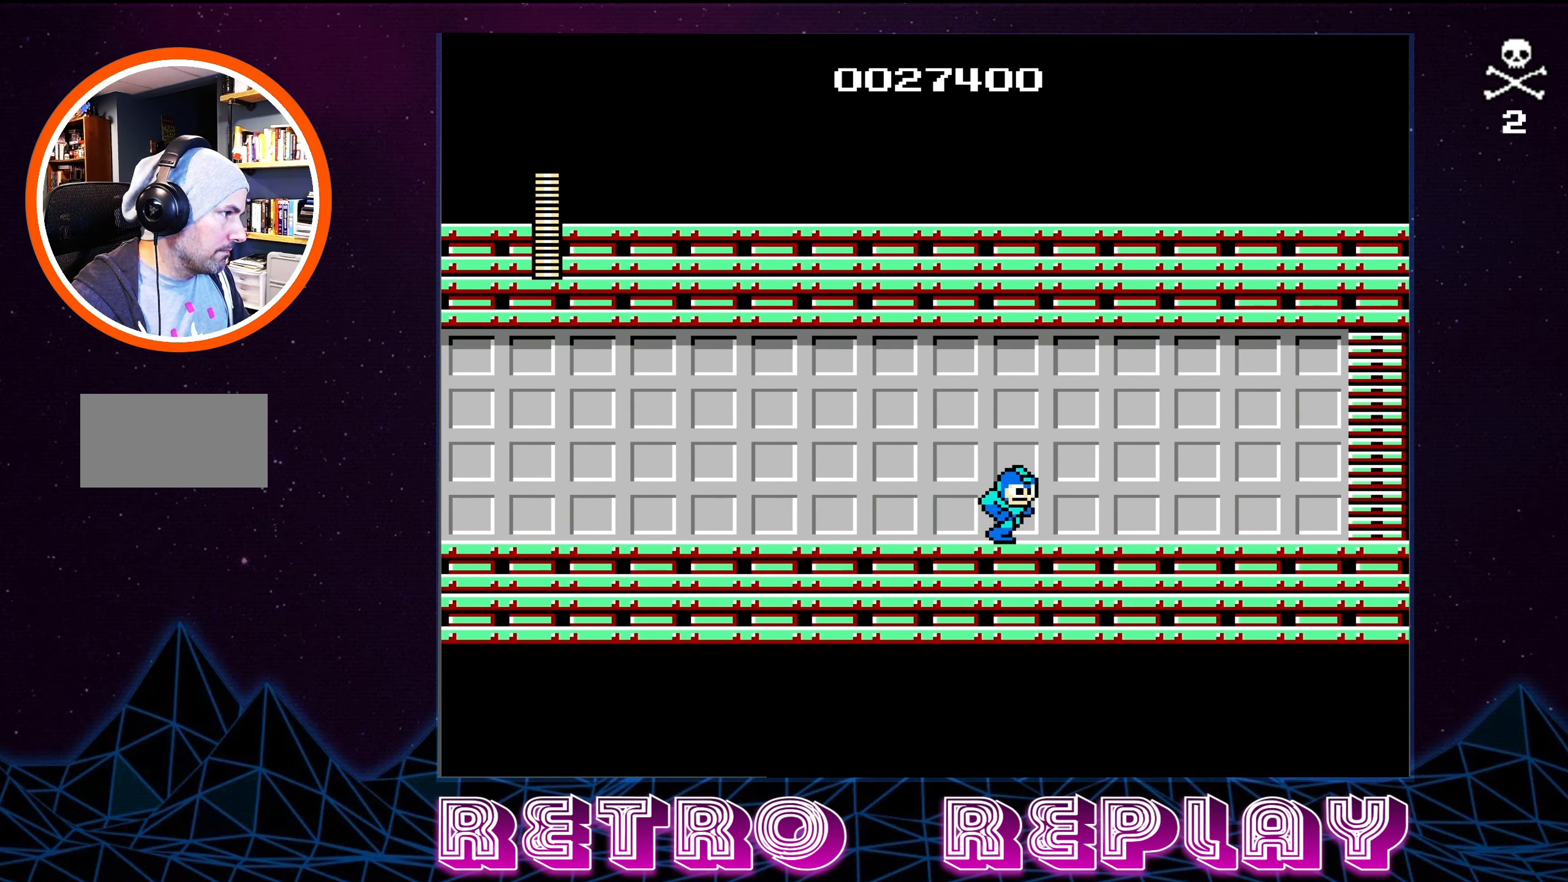
{"buttons": ["DPAD_RIGHT"], "events": []}
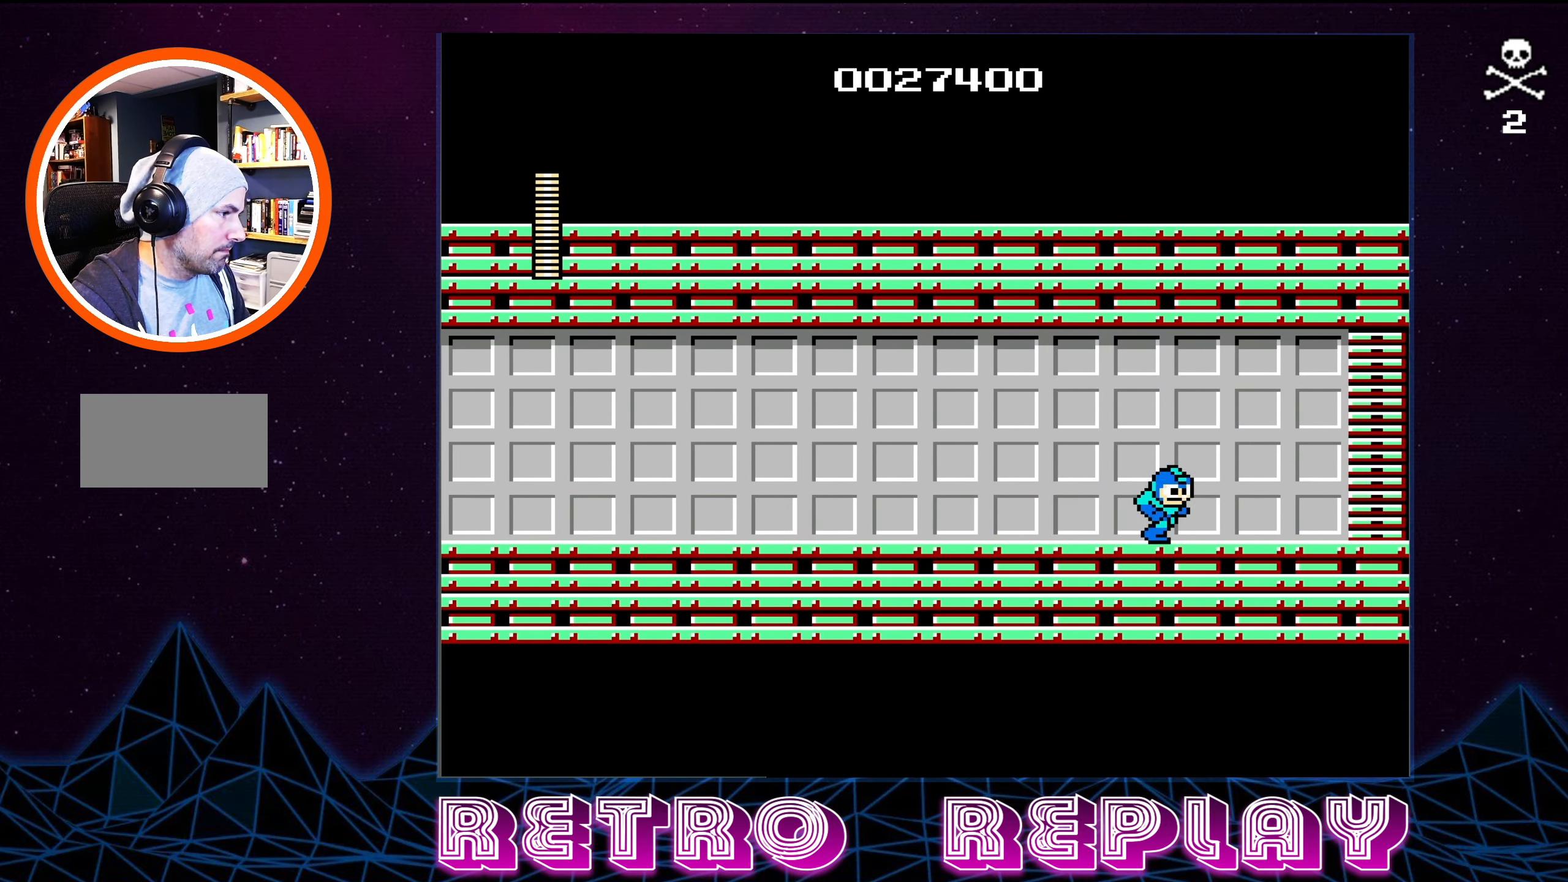
{"buttons": ["DPAD_RIGHT"], "events": [[233, "A", "down"], [433, "A", "up"]]}
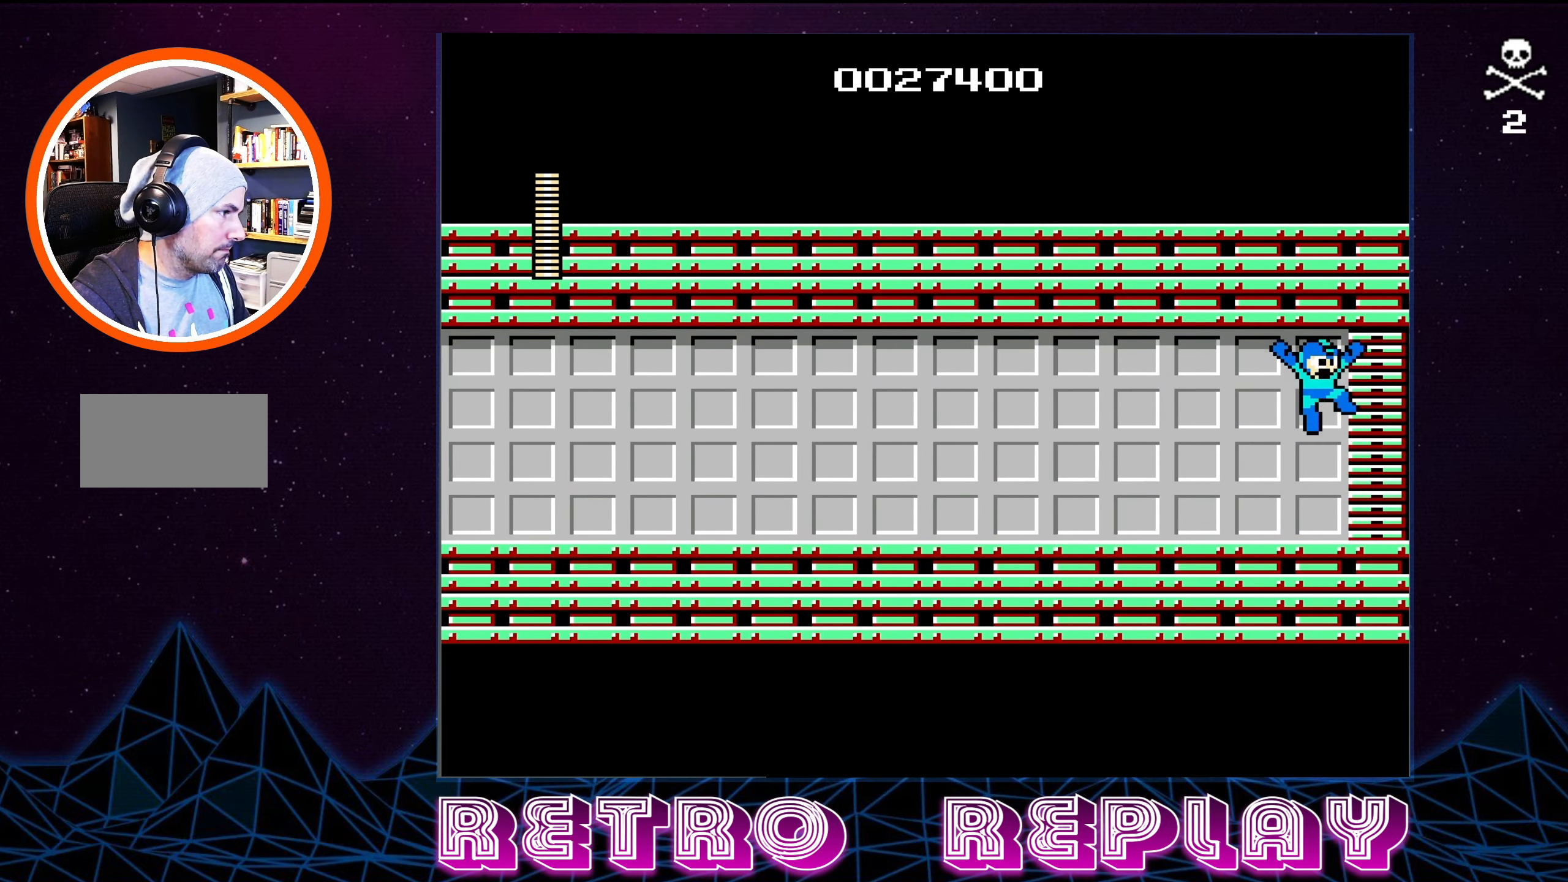
{"buttons": [], "events": [[183, "DPAD_RIGHT", "up"]]}
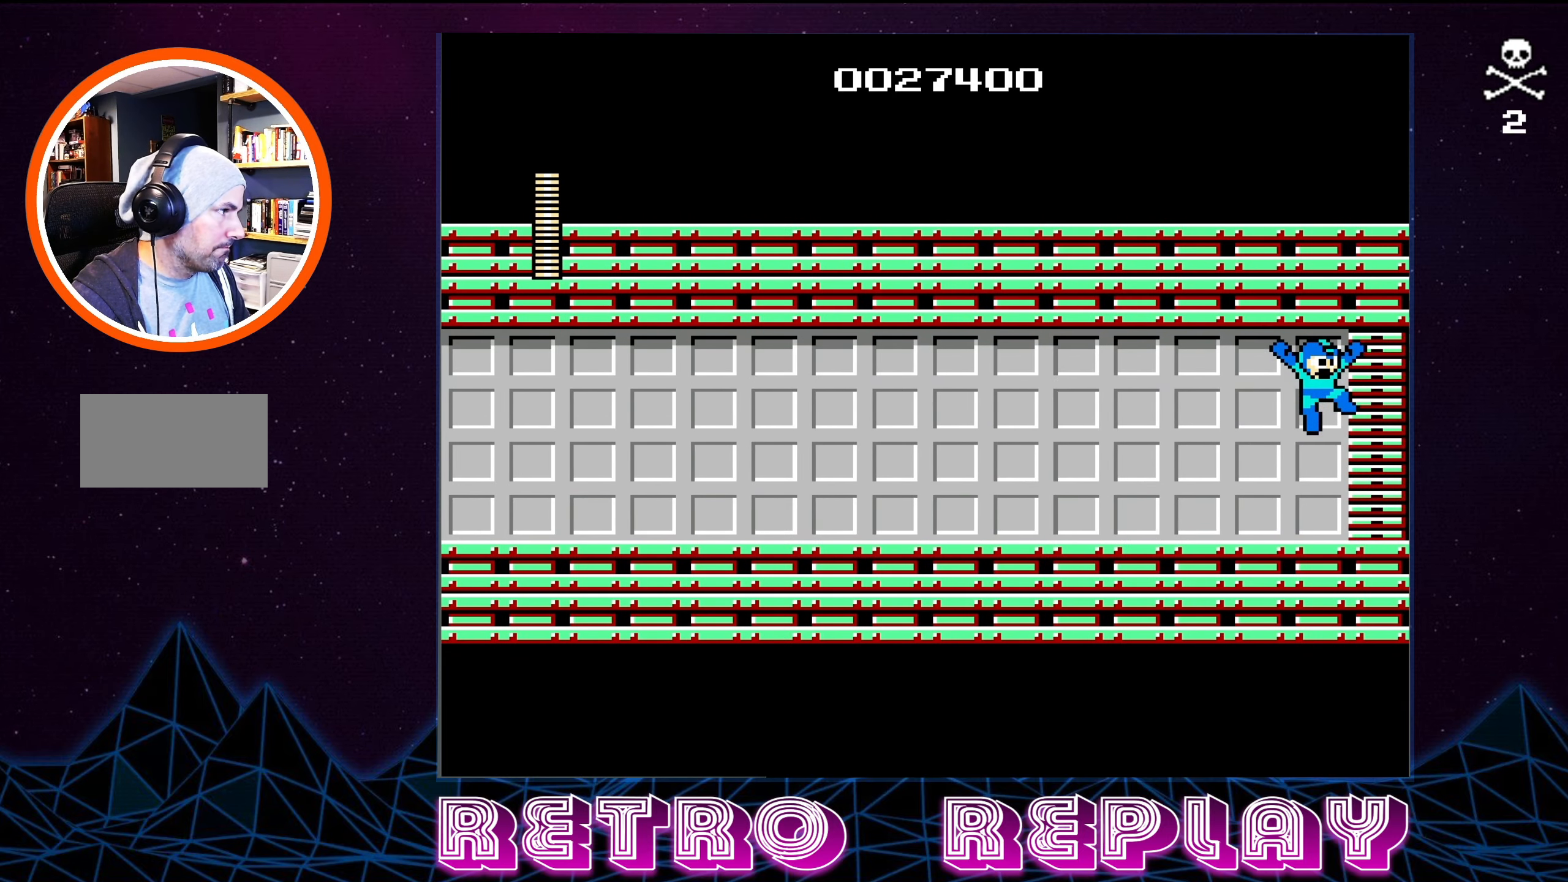
{"buttons": [], "events": []}
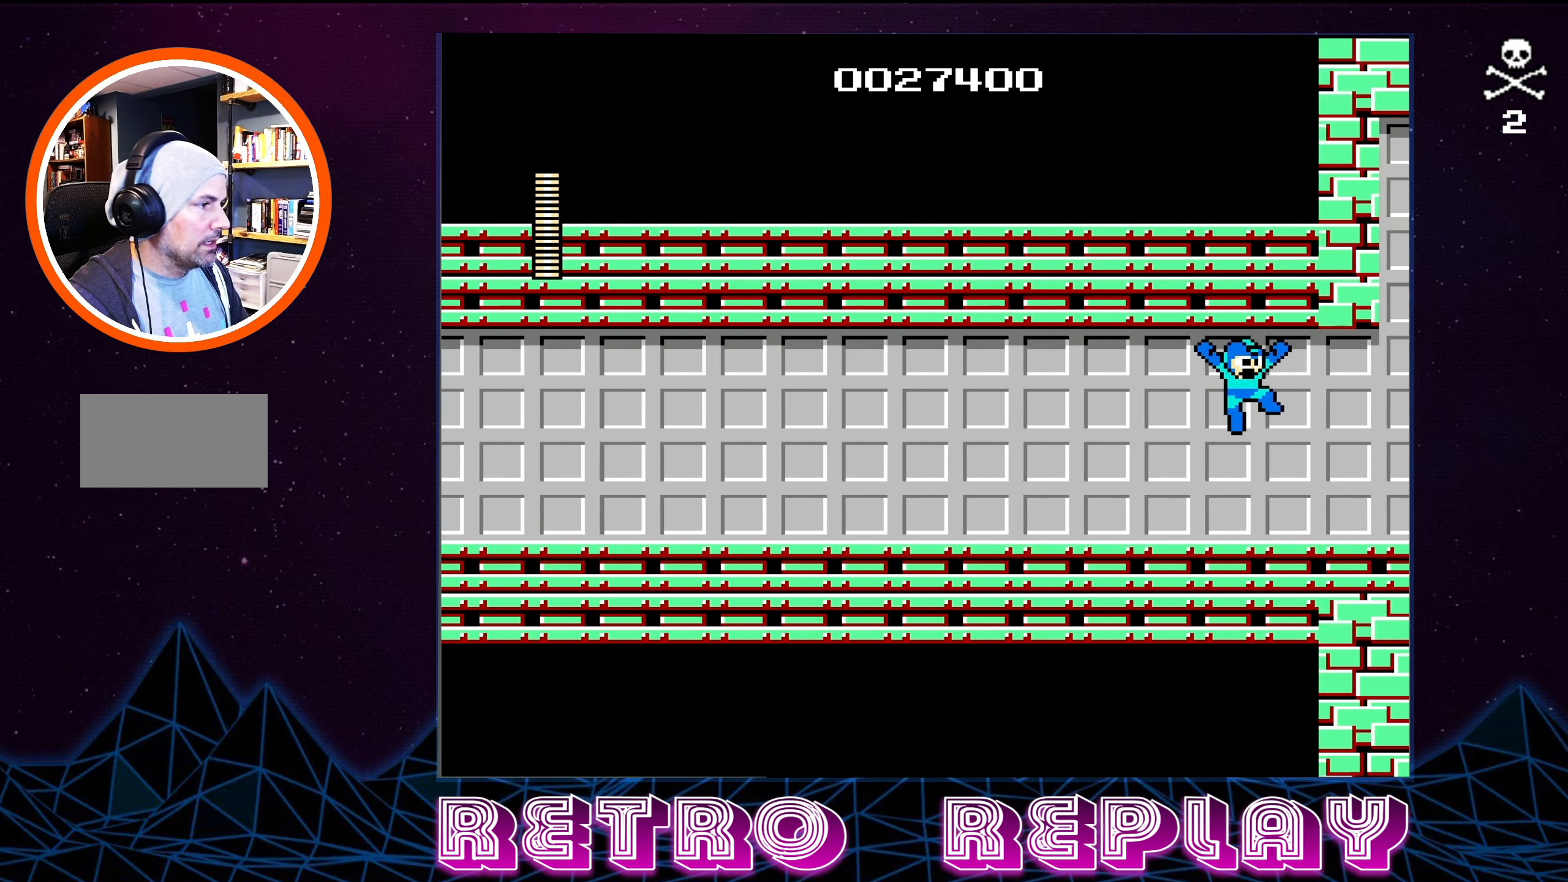
{"buttons": [], "events": []}
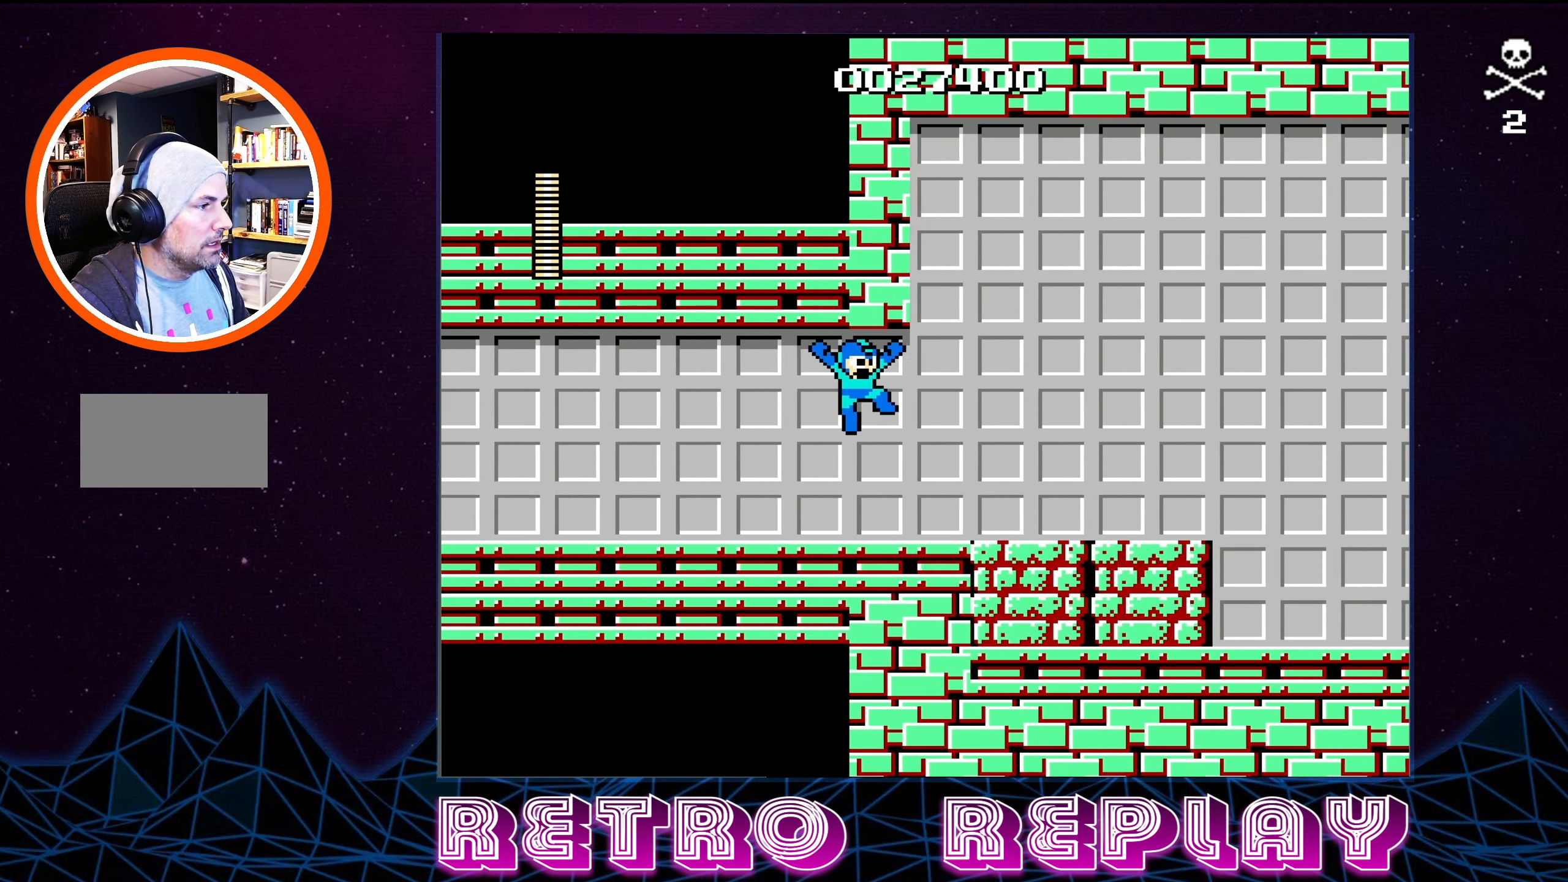
{"buttons": [], "events": []}
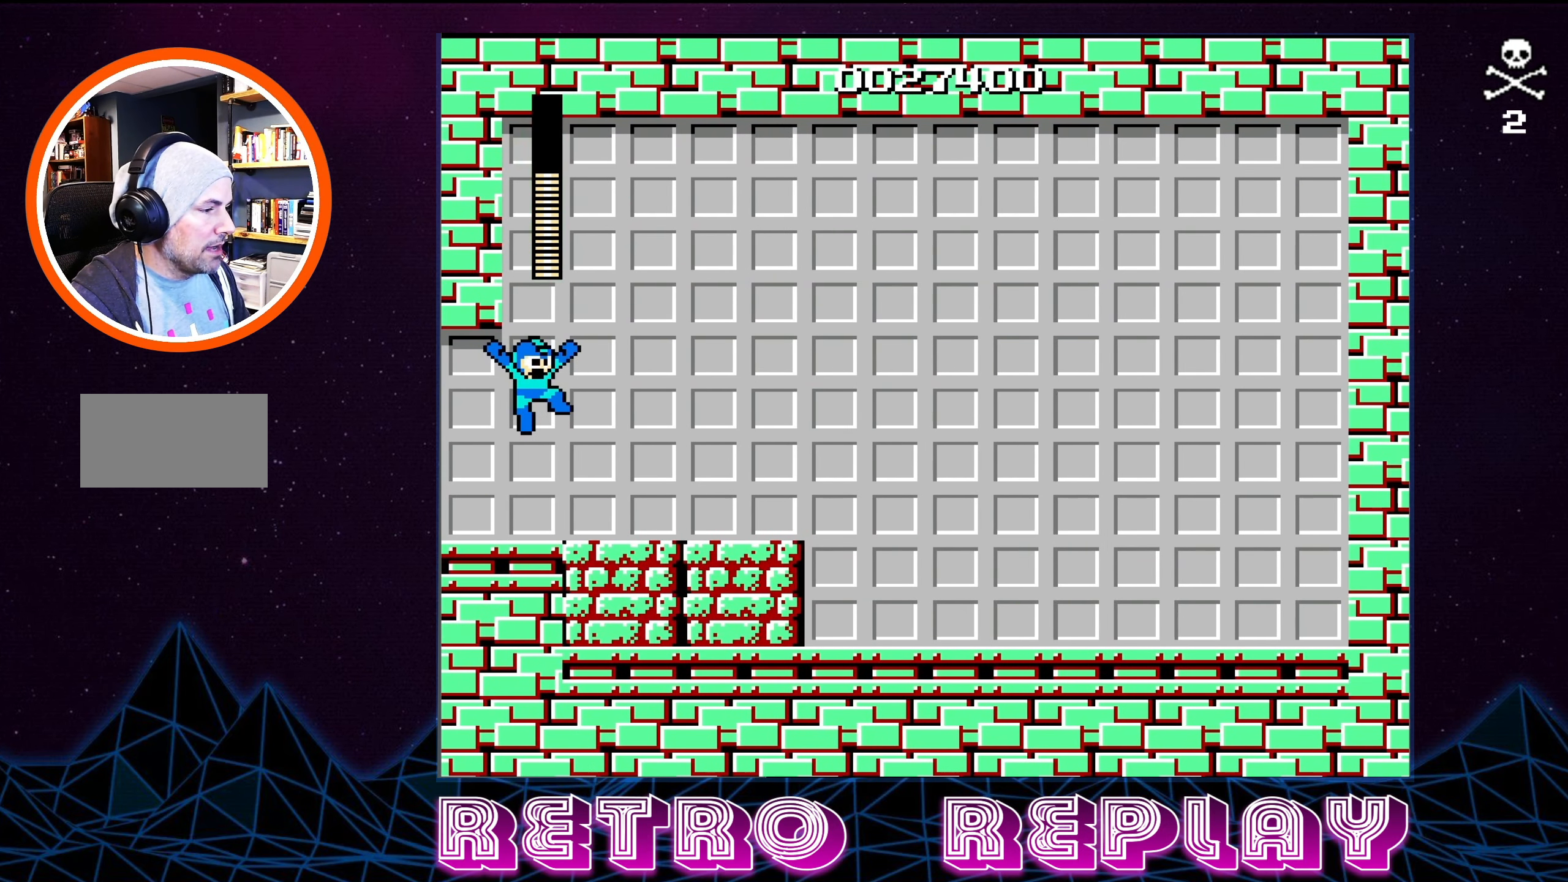
{"buttons": [], "events": []}
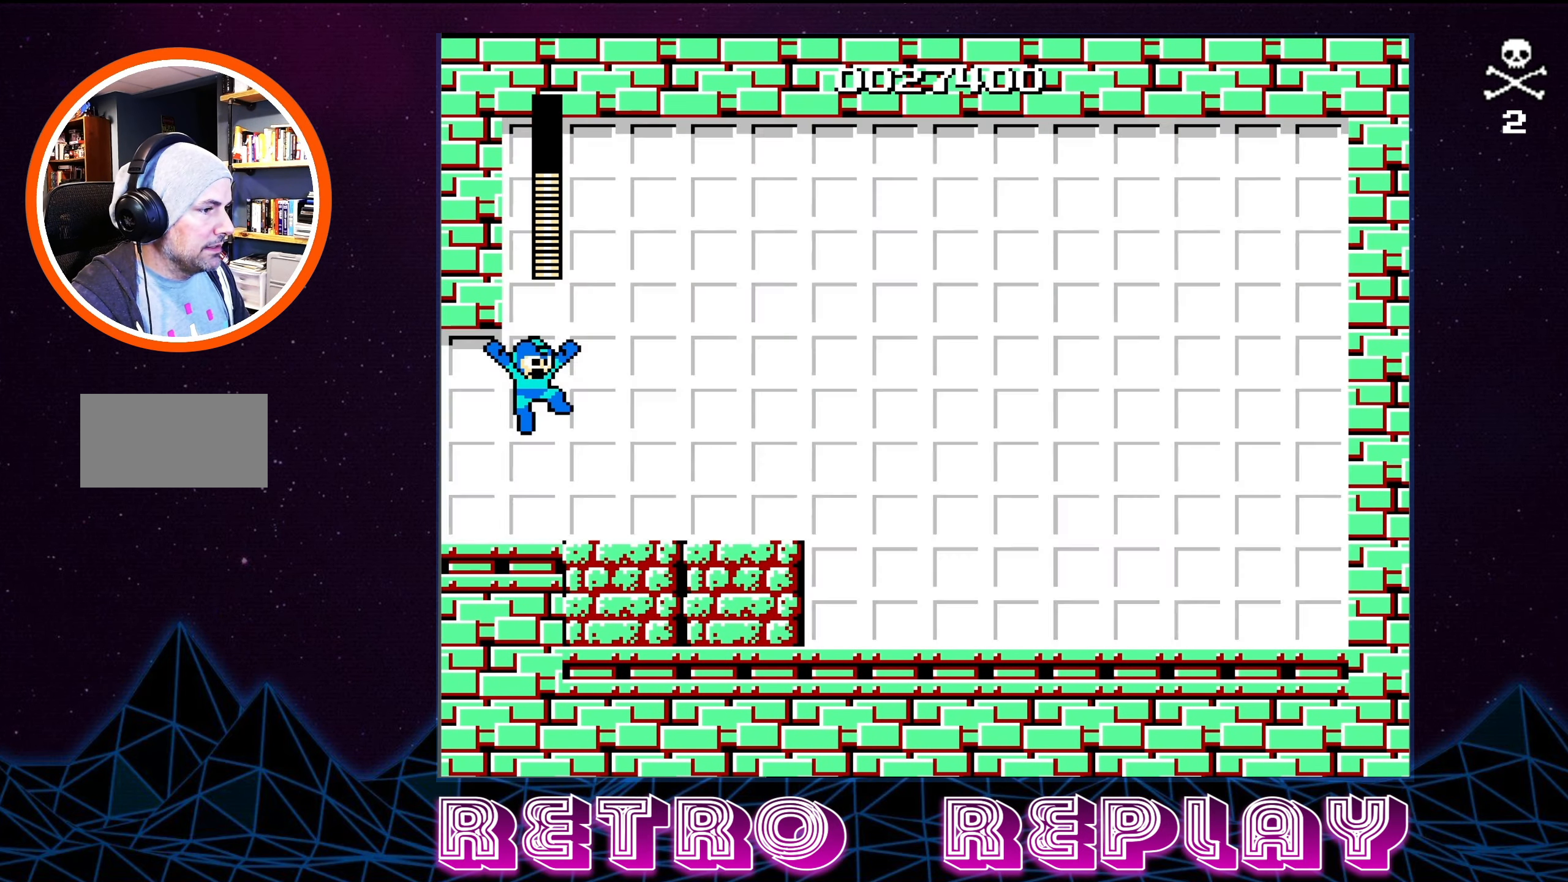
{"buttons": [], "events": []}
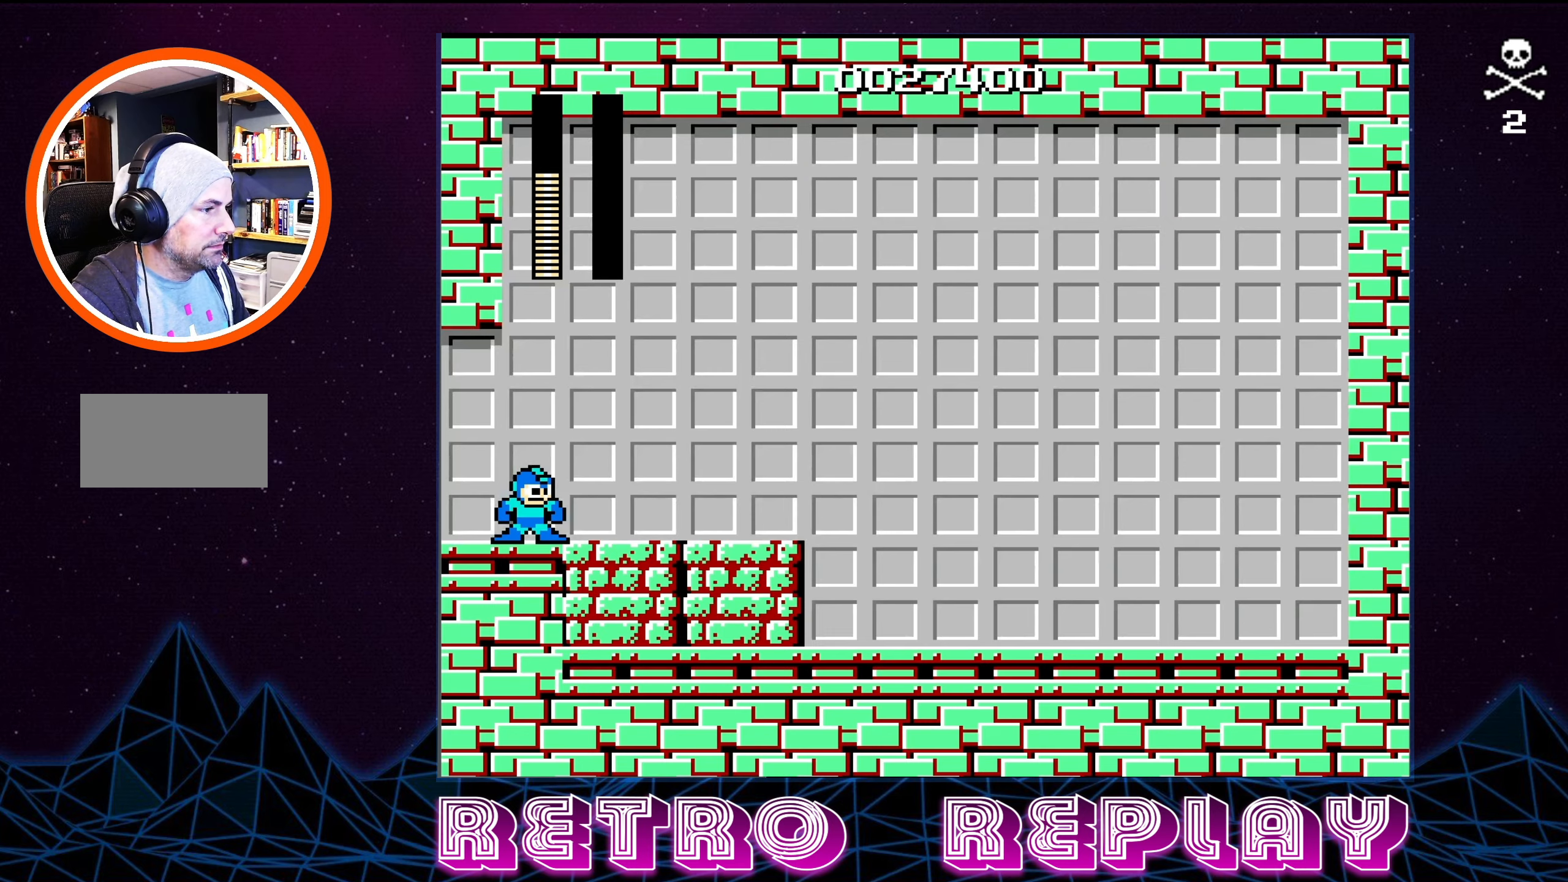
{"buttons": [], "events": [[83, "DPAD_RIGHT", "down"], [467, "DPAD_RIGHT", "up"]]}
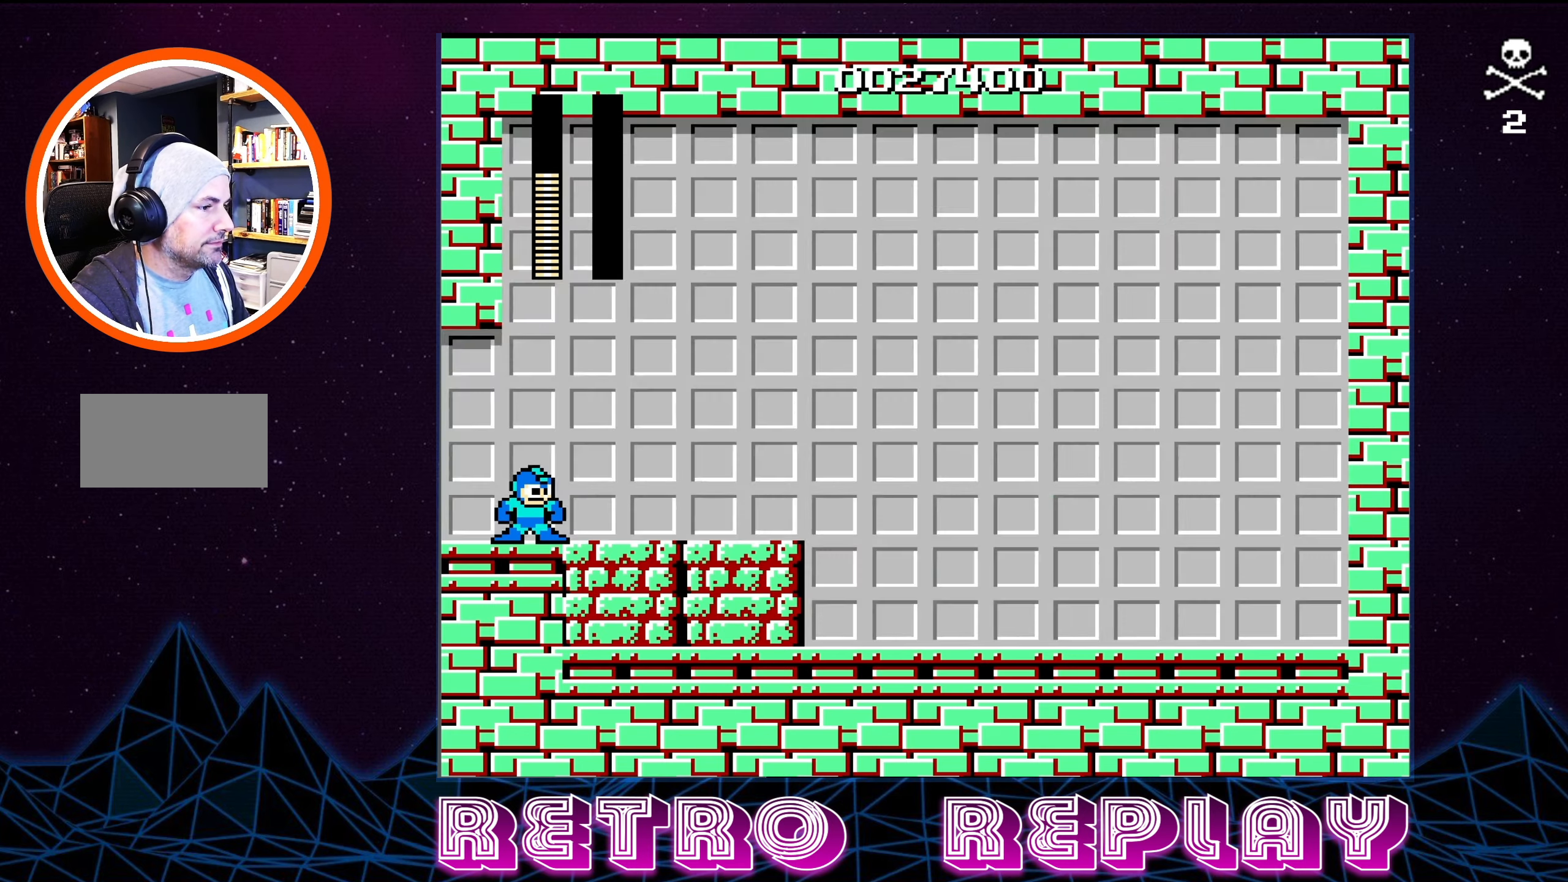
{"buttons": [], "events": []}
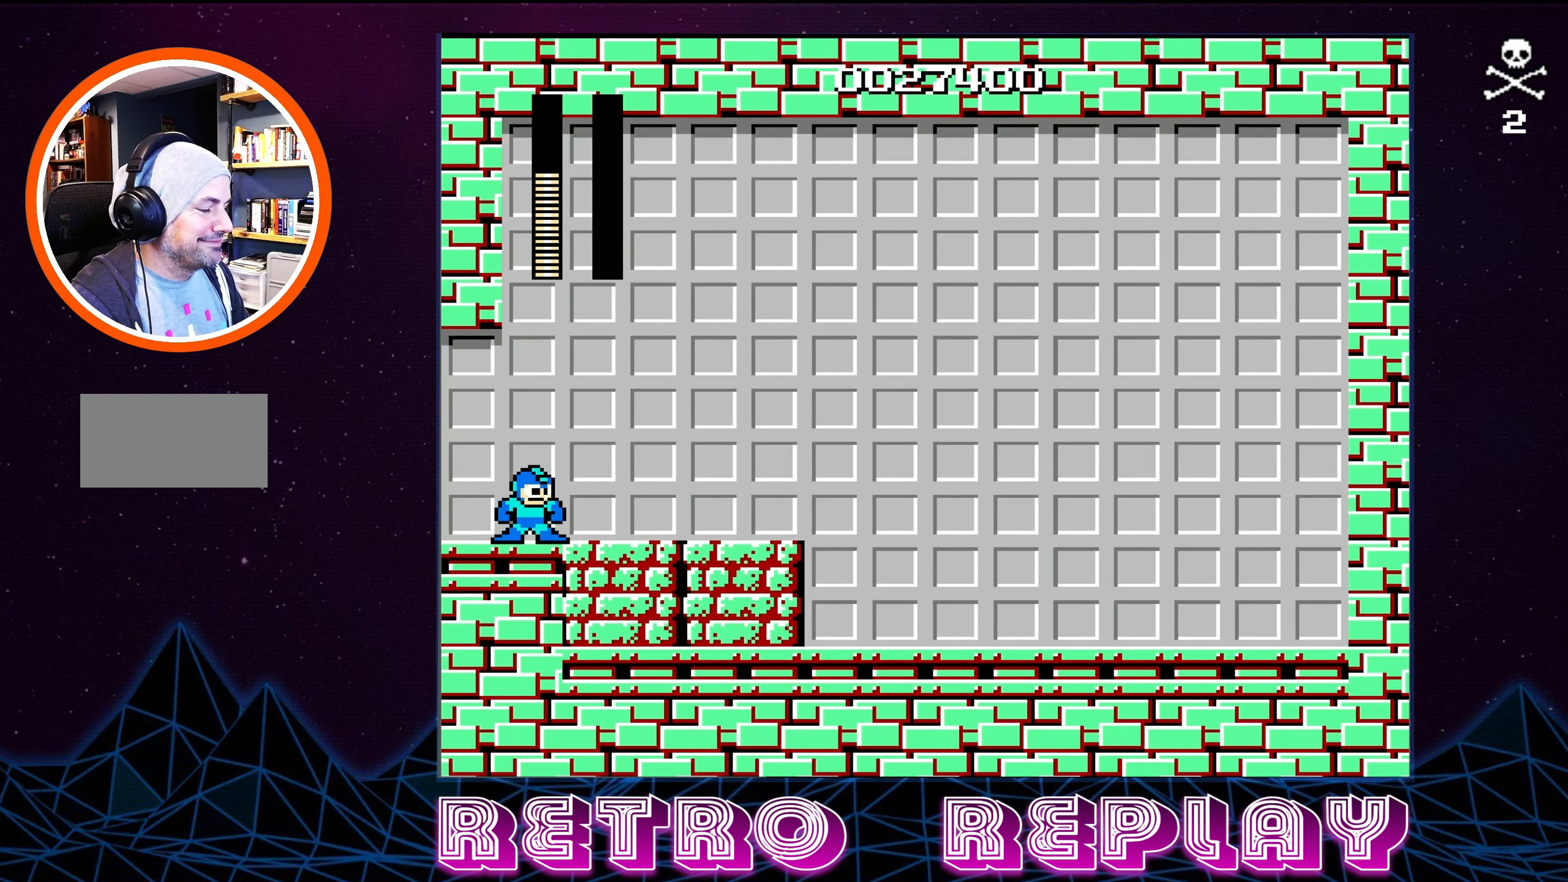
{"buttons": [], "events": []}
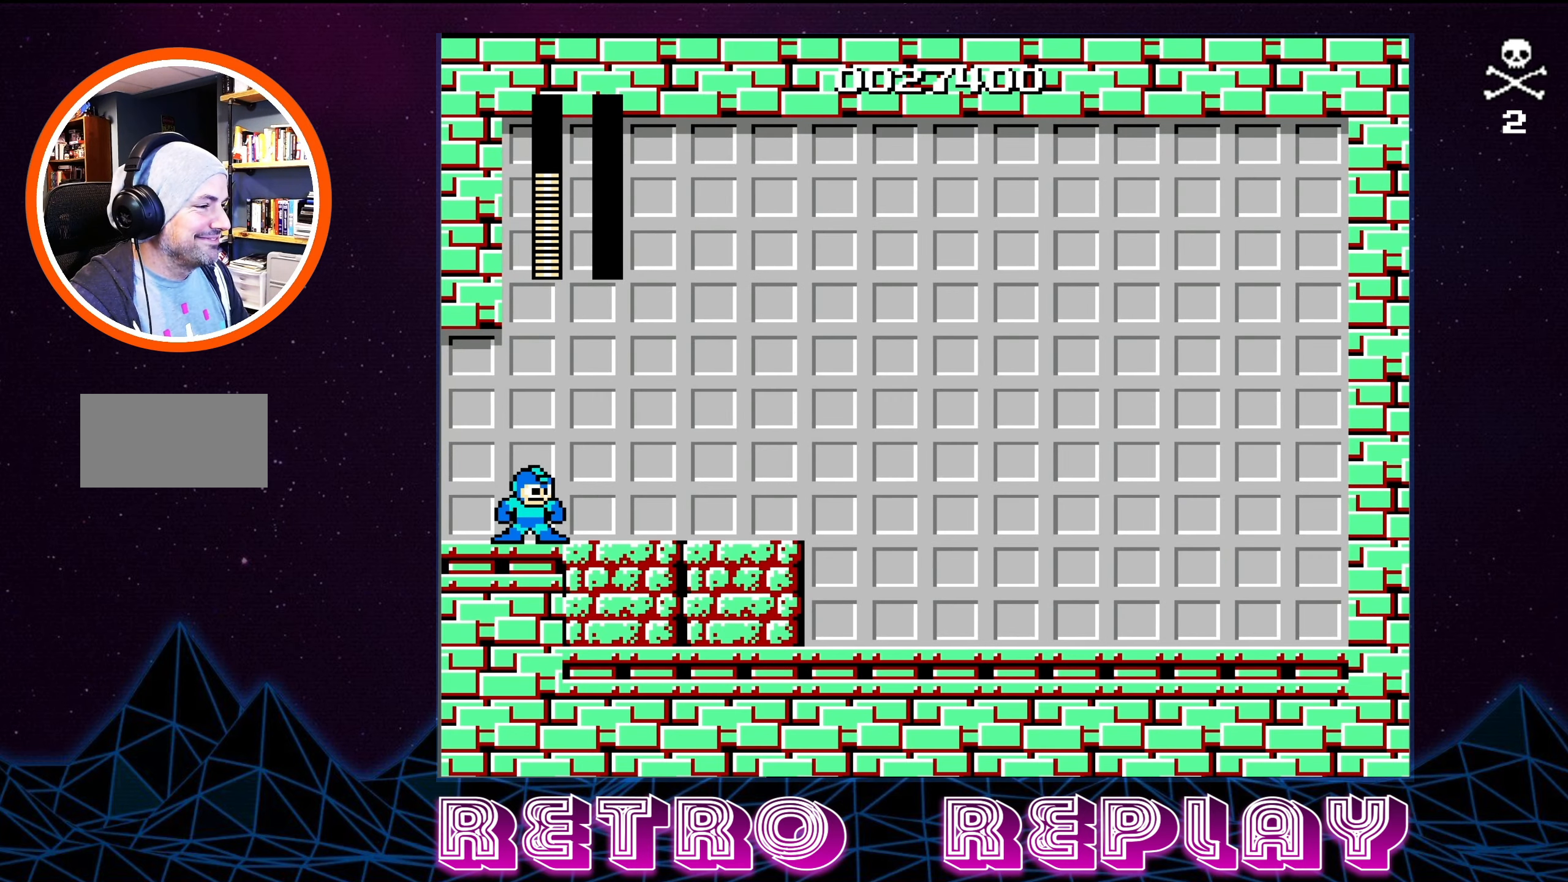
{"buttons": [], "events": []}
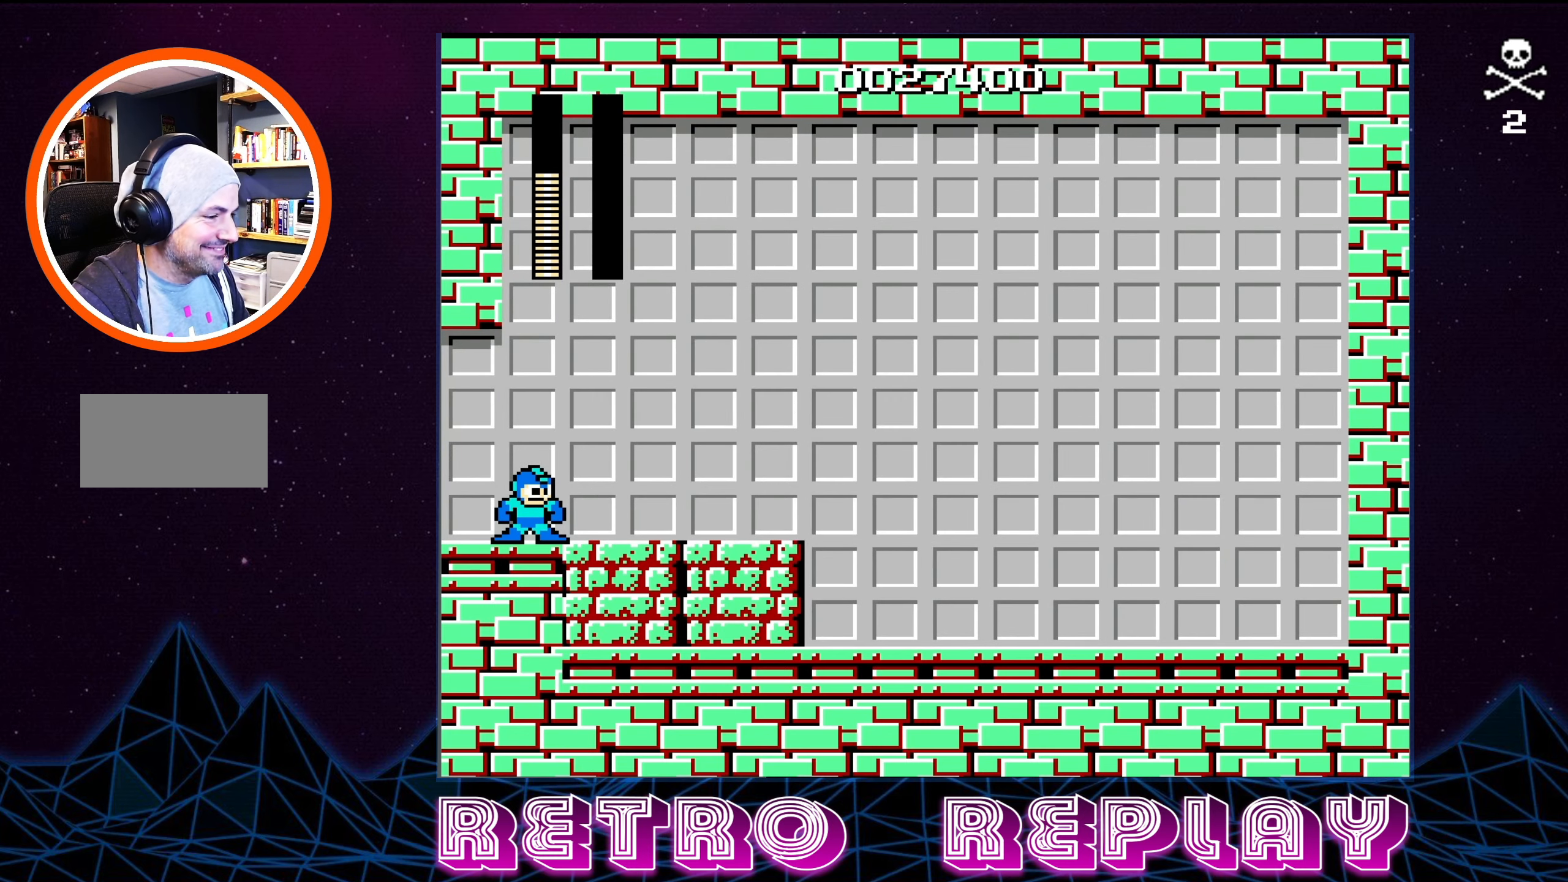
{"buttons": ["DPAD_RIGHT"], "events": [[383, "DPAD_RIGHT", "down"]]}
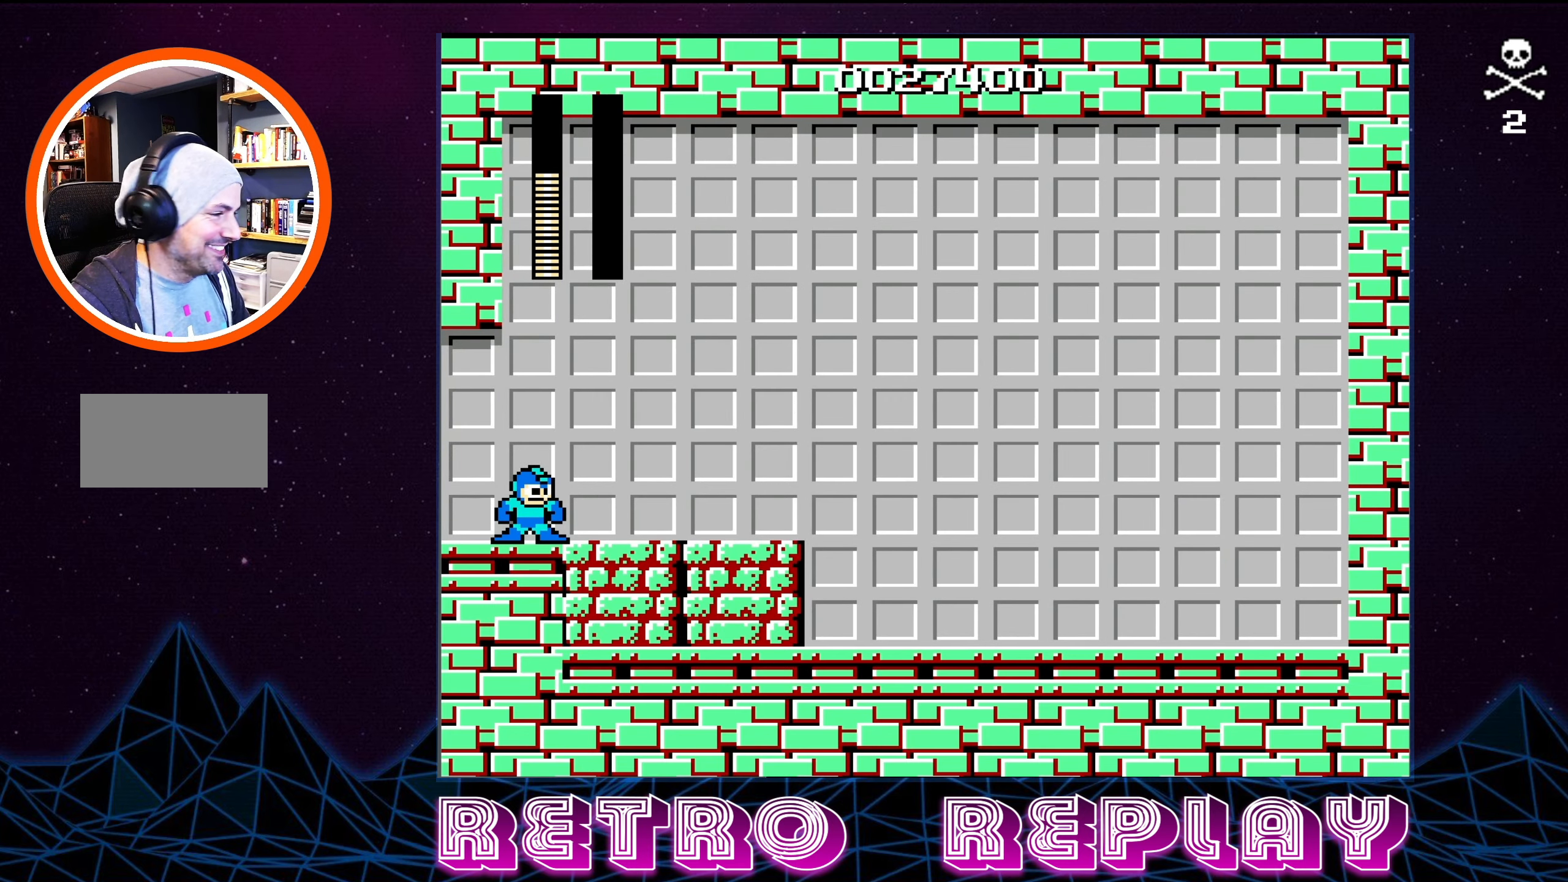
{"buttons": ["DPAD_RIGHT"], "events": []}
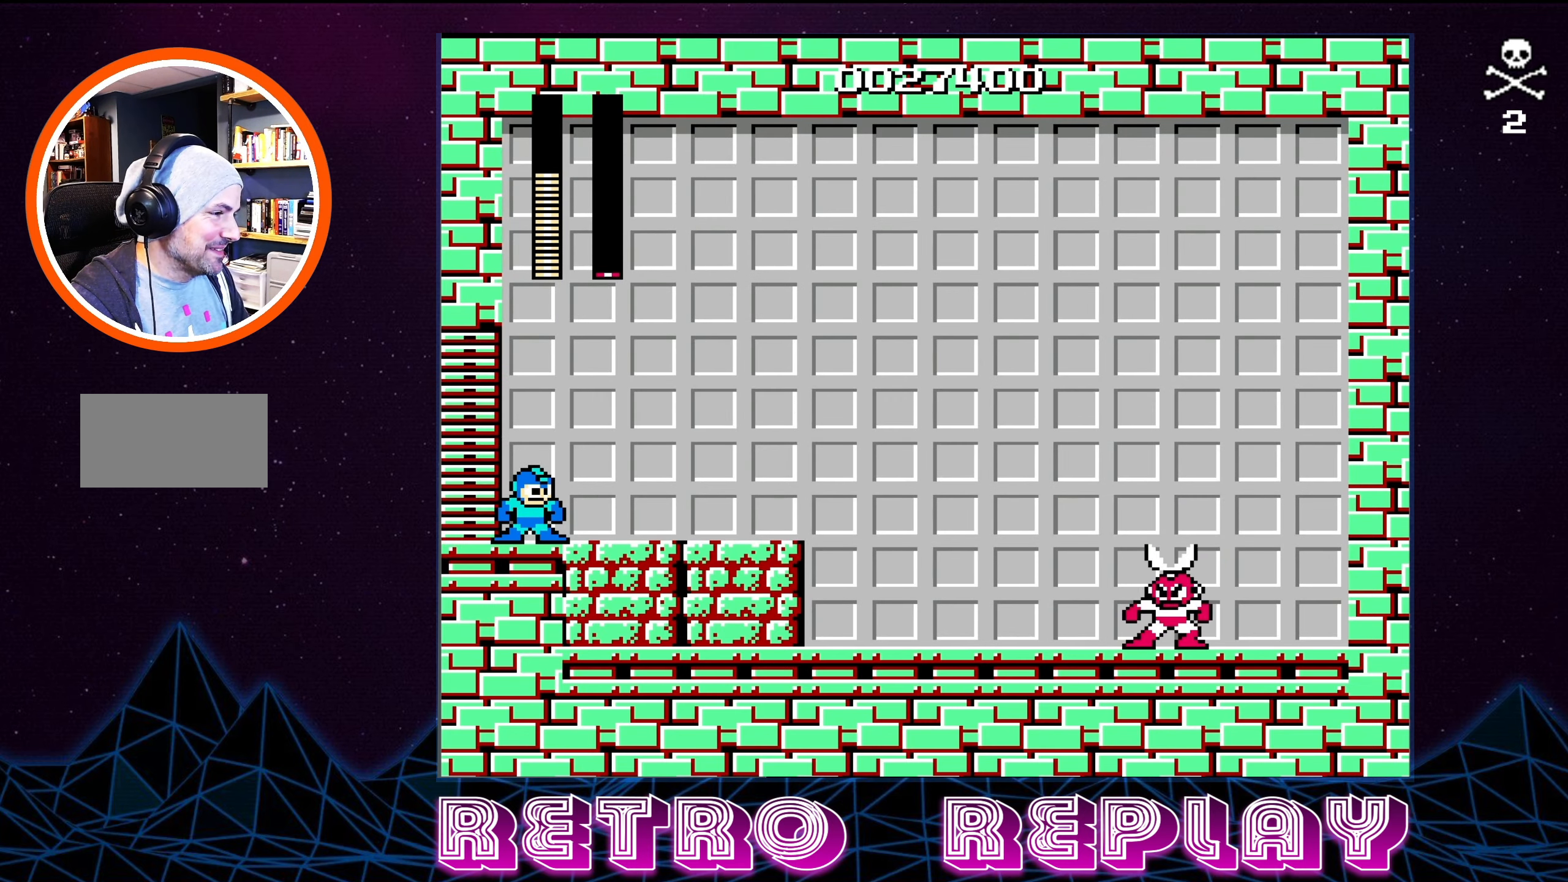
{"buttons": ["DPAD_RIGHT"], "events": [[133, "B", "down"], [217, "B", "up"], [317, "B", "down"], [400, "B", "up"]]}
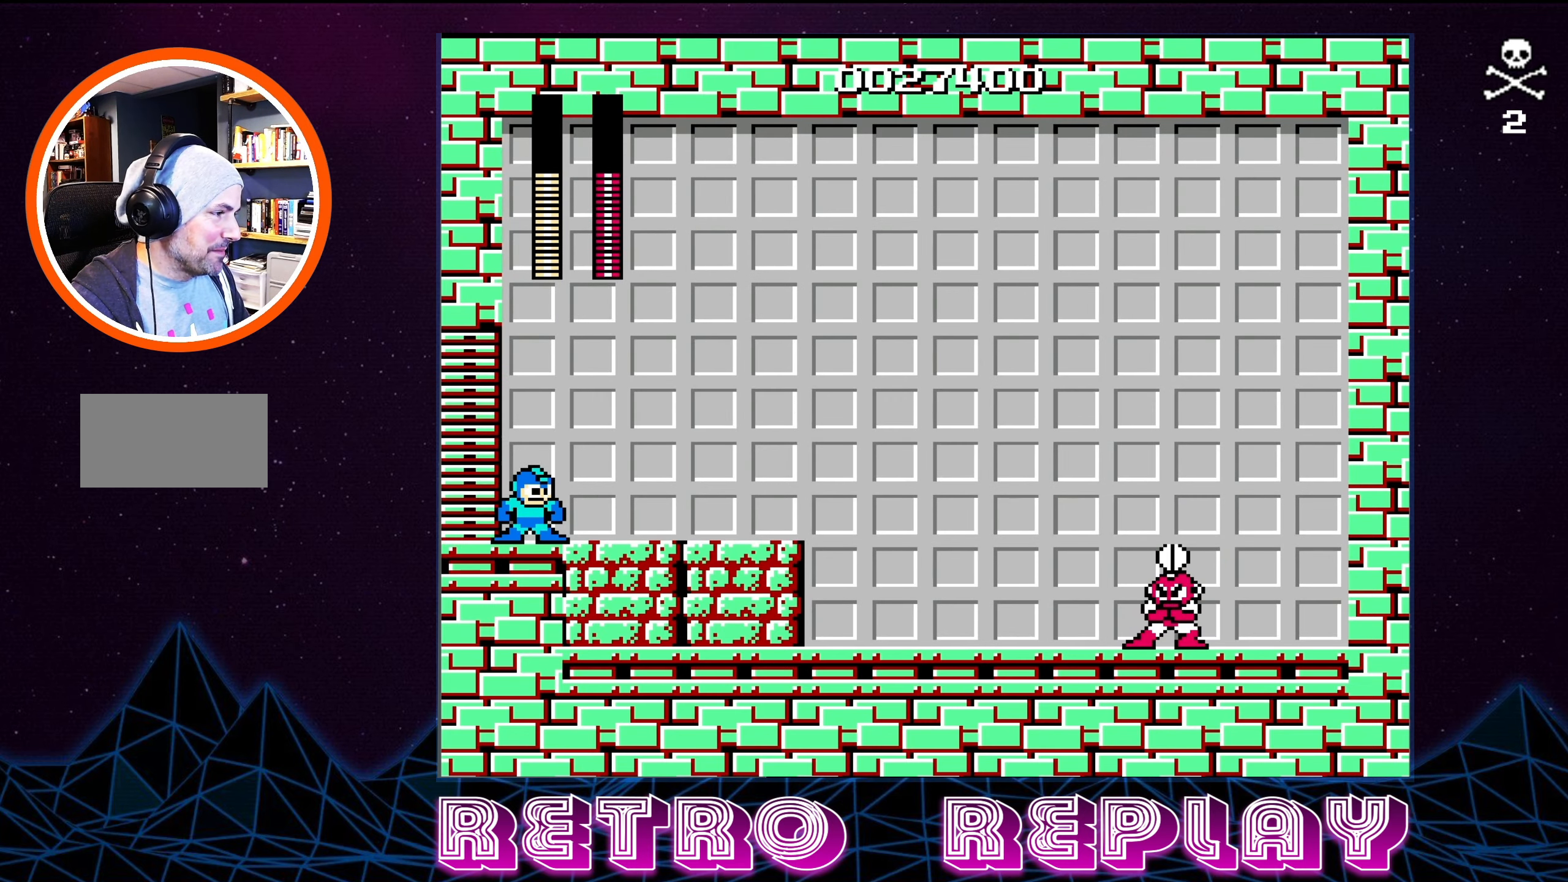
{"buttons": ["DPAD_RIGHT"], "events": [[217, "B", "down"], [317, "B", "up"], [400, "B", "down"], [467, "B", "up"]]}
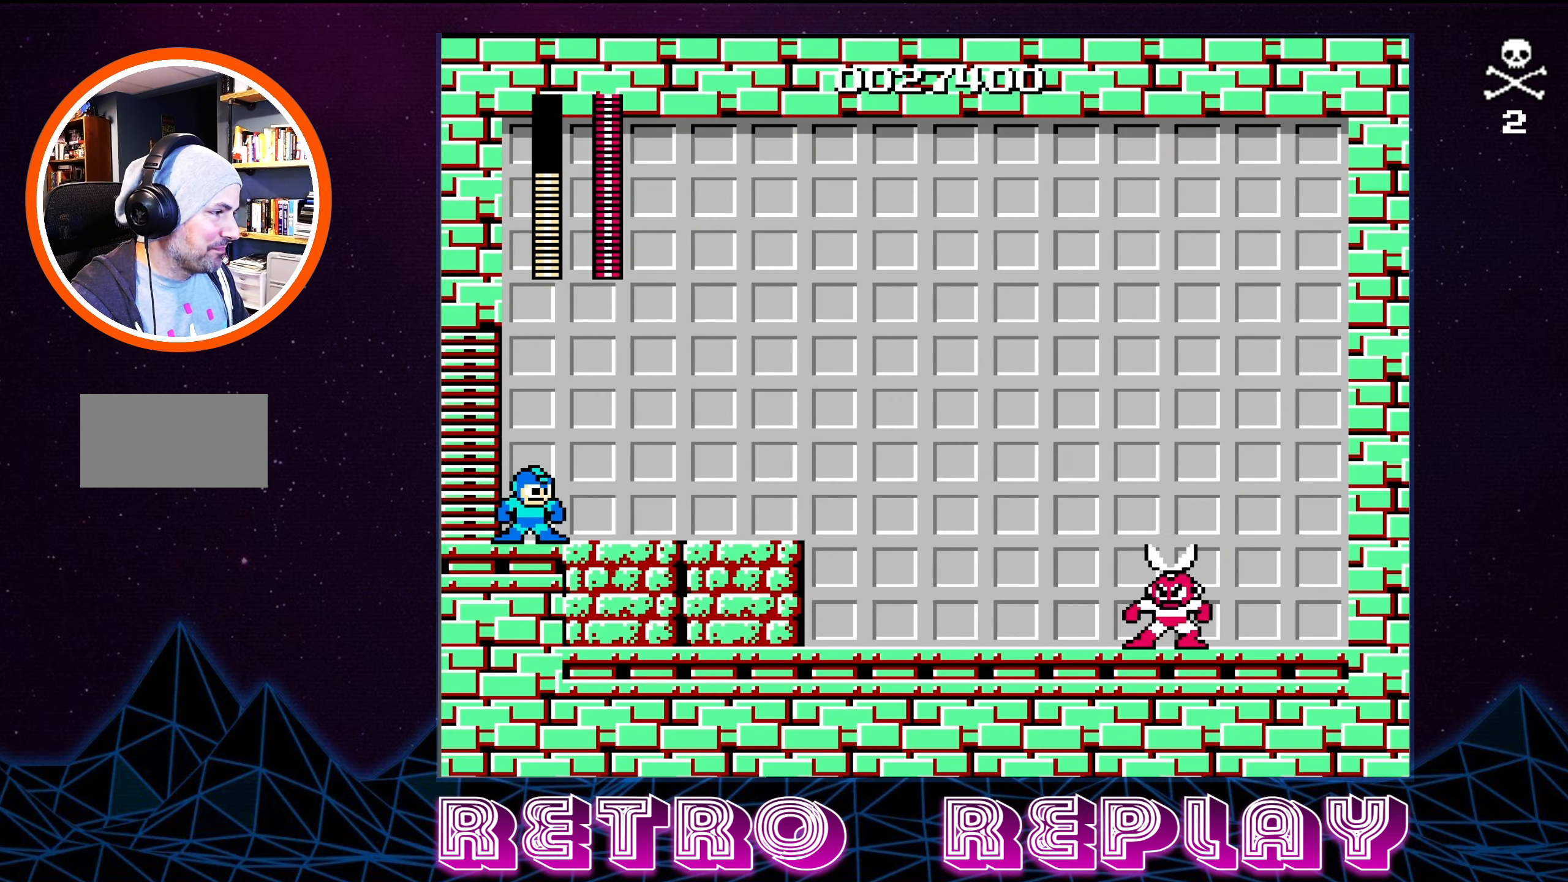
{"buttons": ["B", "DPAD_RIGHT"], "events": [[100, "B", "down"], [200, "B", "up"], [283, "B", "down"], [350, "B", "up"], [450, "B", "down"]]}
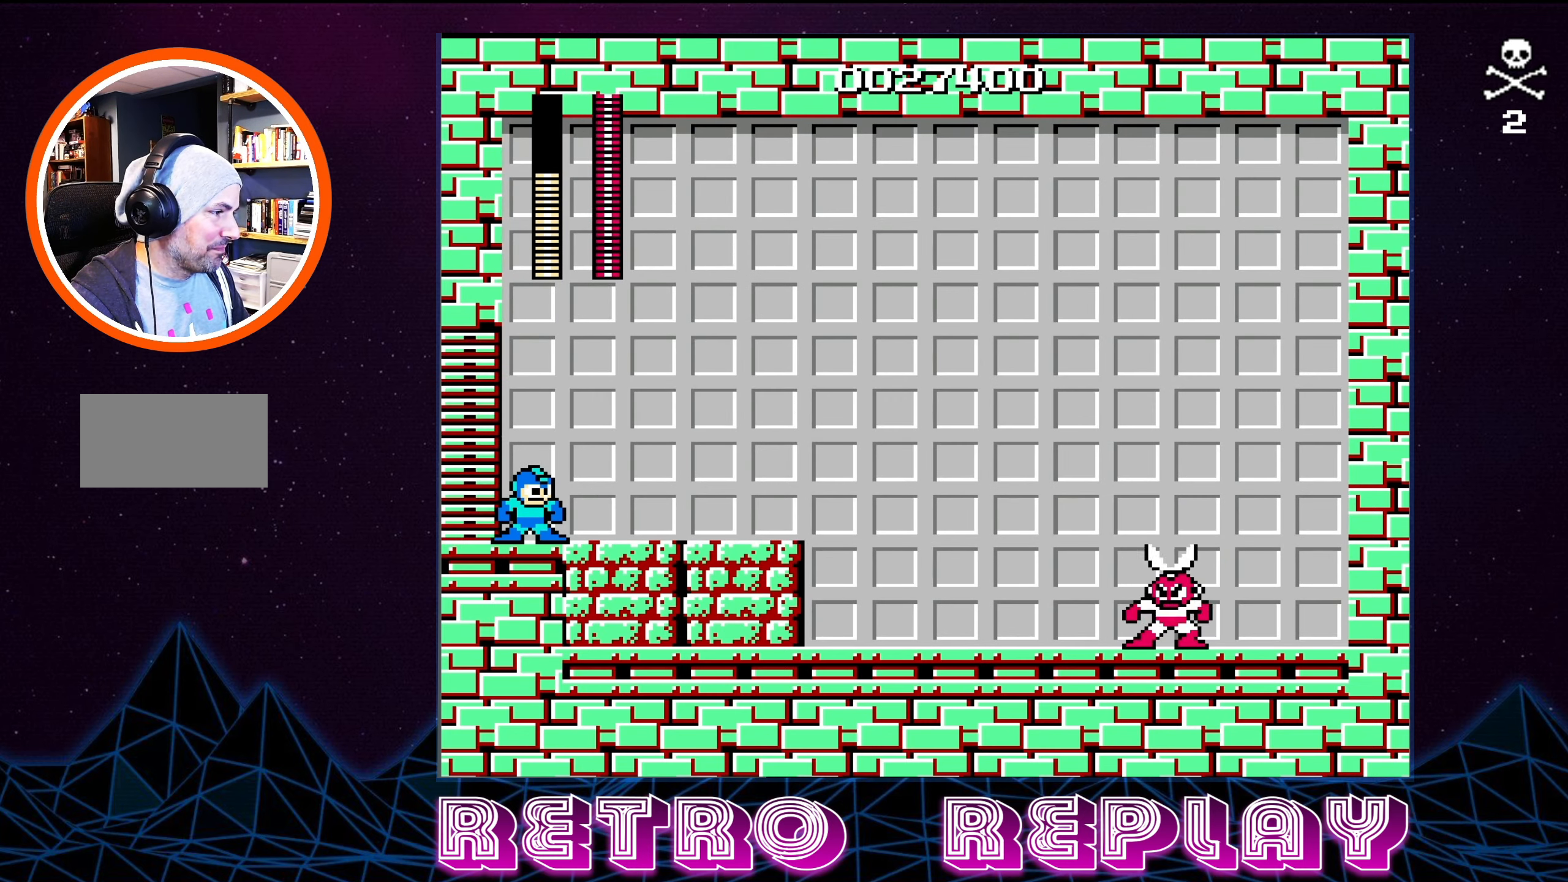
{"buttons": ["B"], "events": [[17, "B", "up"], [167, "B", "down"], [250, "B", "up"], [317, "B", "down"], [367, "B", "up"], [417, "DPAD_RIGHT", "up"], [484, "B", "down"]]}
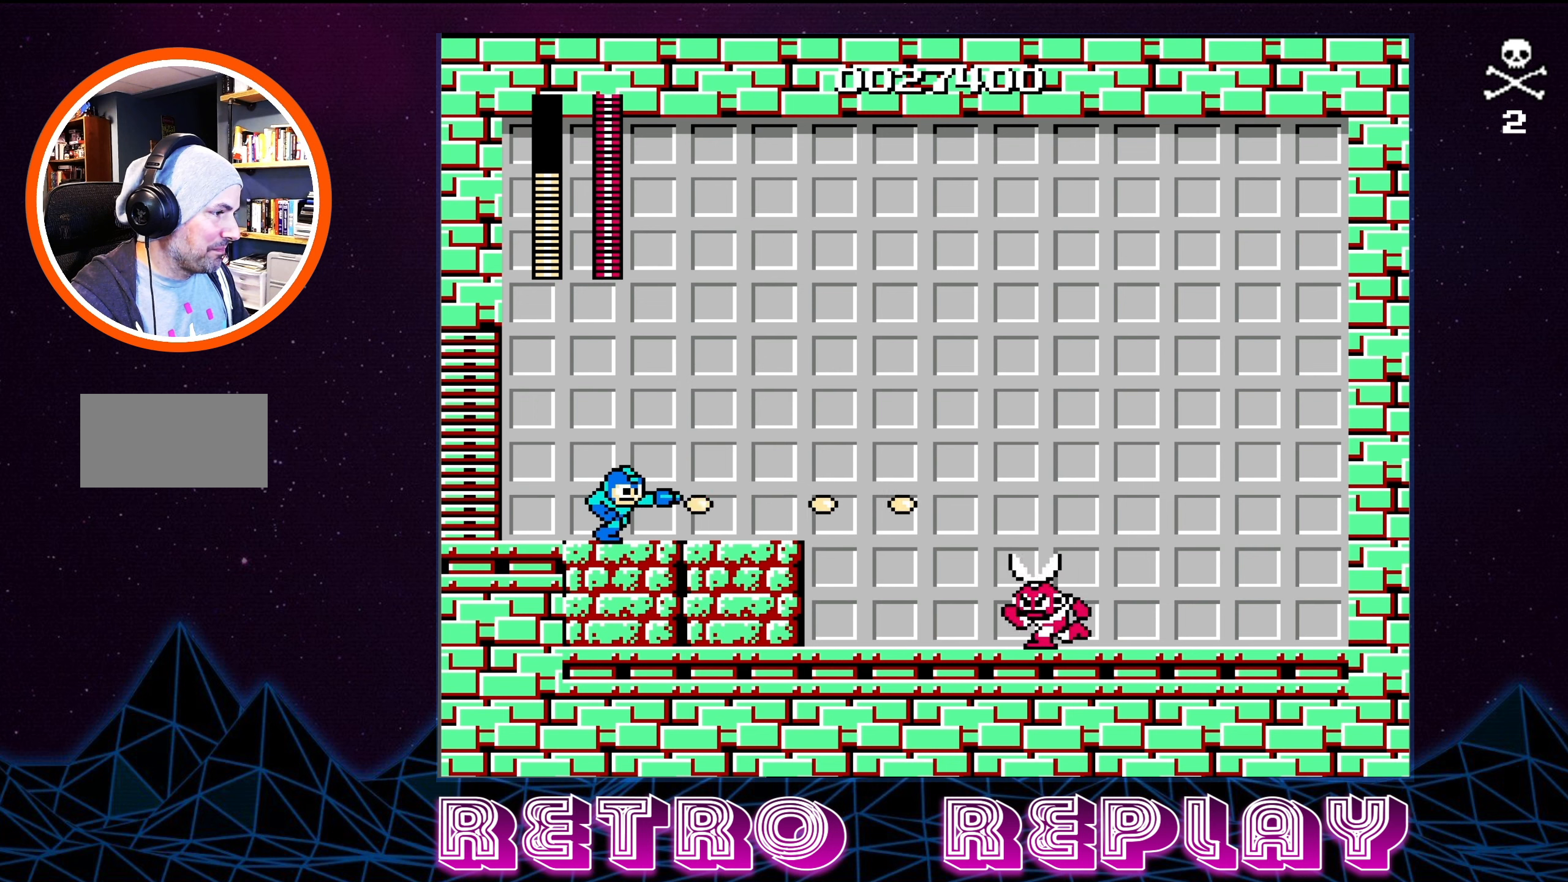
{"buttons": ["DPAD_LEFT"], "events": [[17, "B", "up"], [100, "B", "down"], [117, "B", "up"], [234, "B", "down"], [250, "B", "up"], [317, "A", "down"], [400, "DPAD_LEFT", "down"], [500, "A", "up"]]}
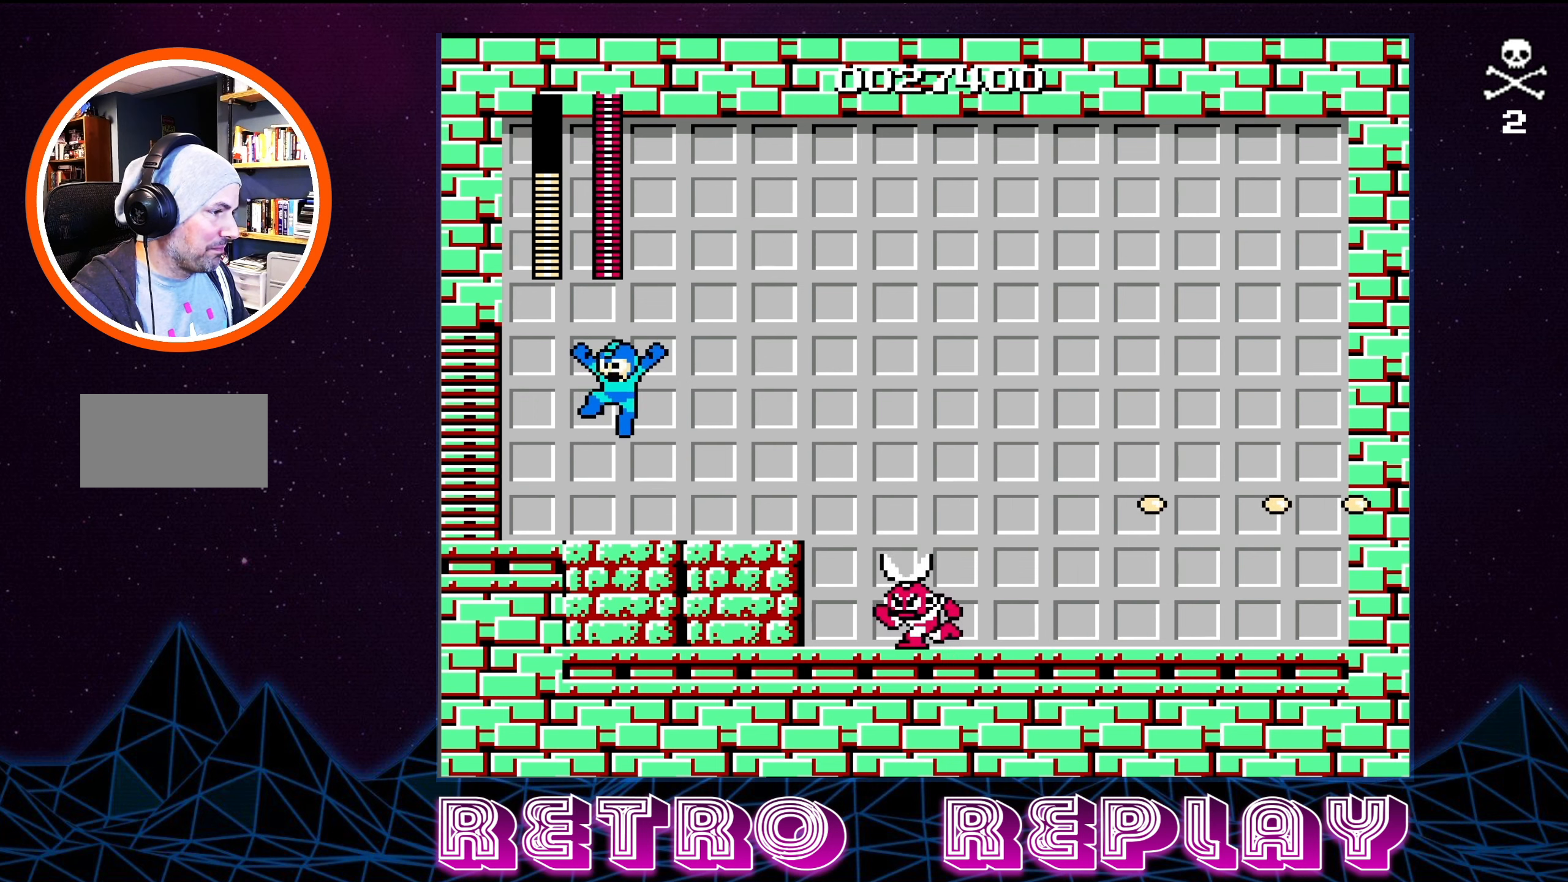
{"buttons": [], "events": [[234, "DPAD_UP", "down"], [250, "DPAD_LEFT", "up"], [267, "DPAD_UP", "up"], [284, "DPAD_RIGHT", "down"], [400, "B", "down"], [400, "DPAD_RIGHT", "up"], [484, "B", "up"]]}
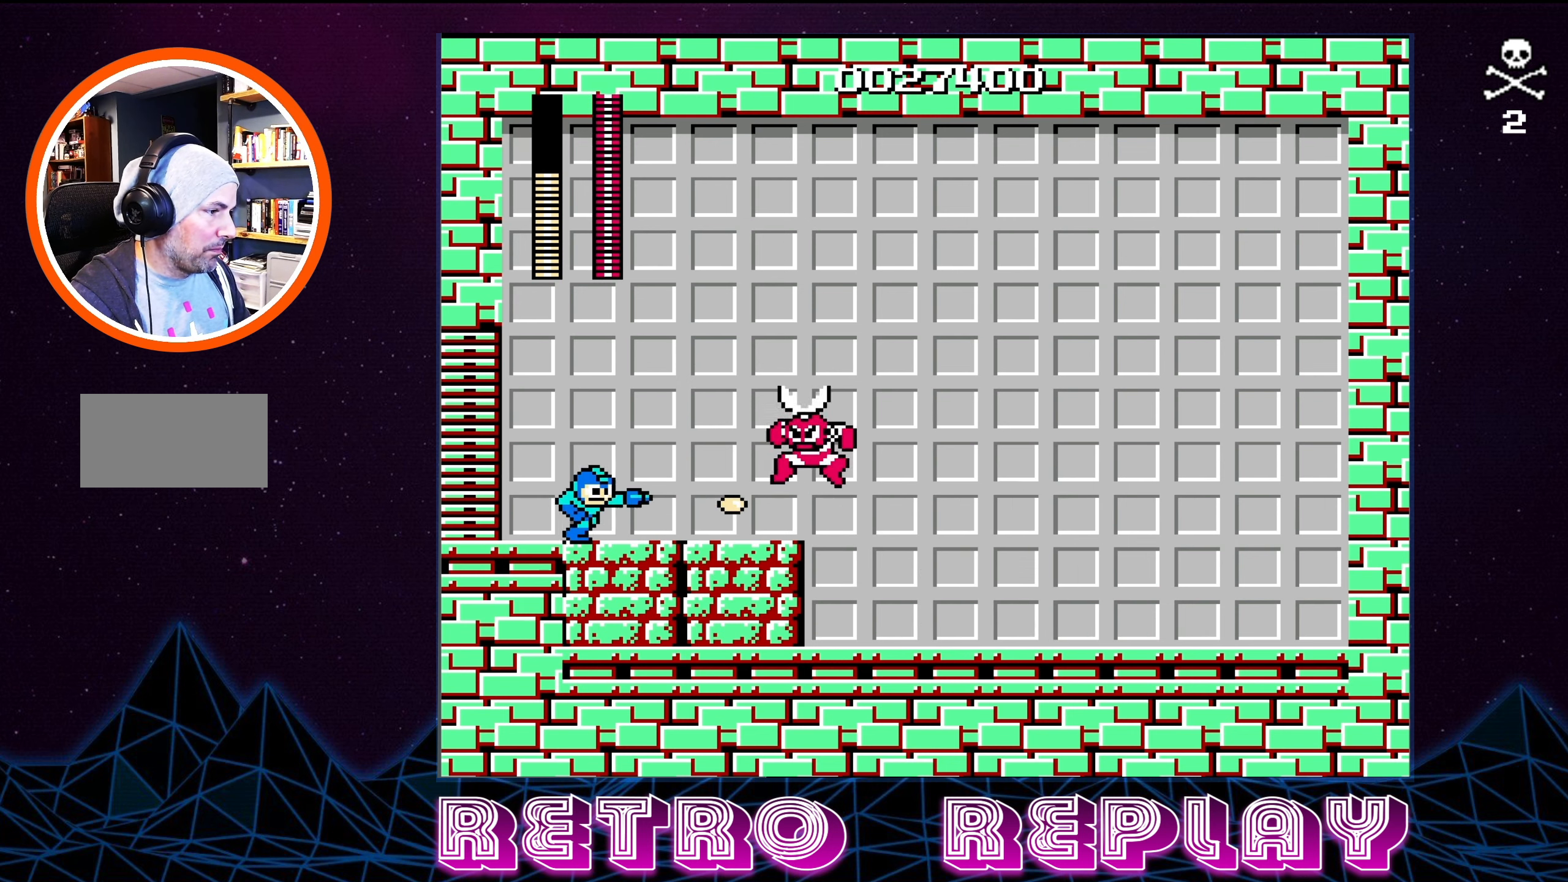
{"buttons": ["DPAD_RIGHT"], "events": [[50, "B", "down"], [150, "B", "up"], [317, "A", "down"], [317, "B", "down"], [384, "DPAD_RIGHT", "down"], [450, "A", "up"], [450, "B", "up"]]}
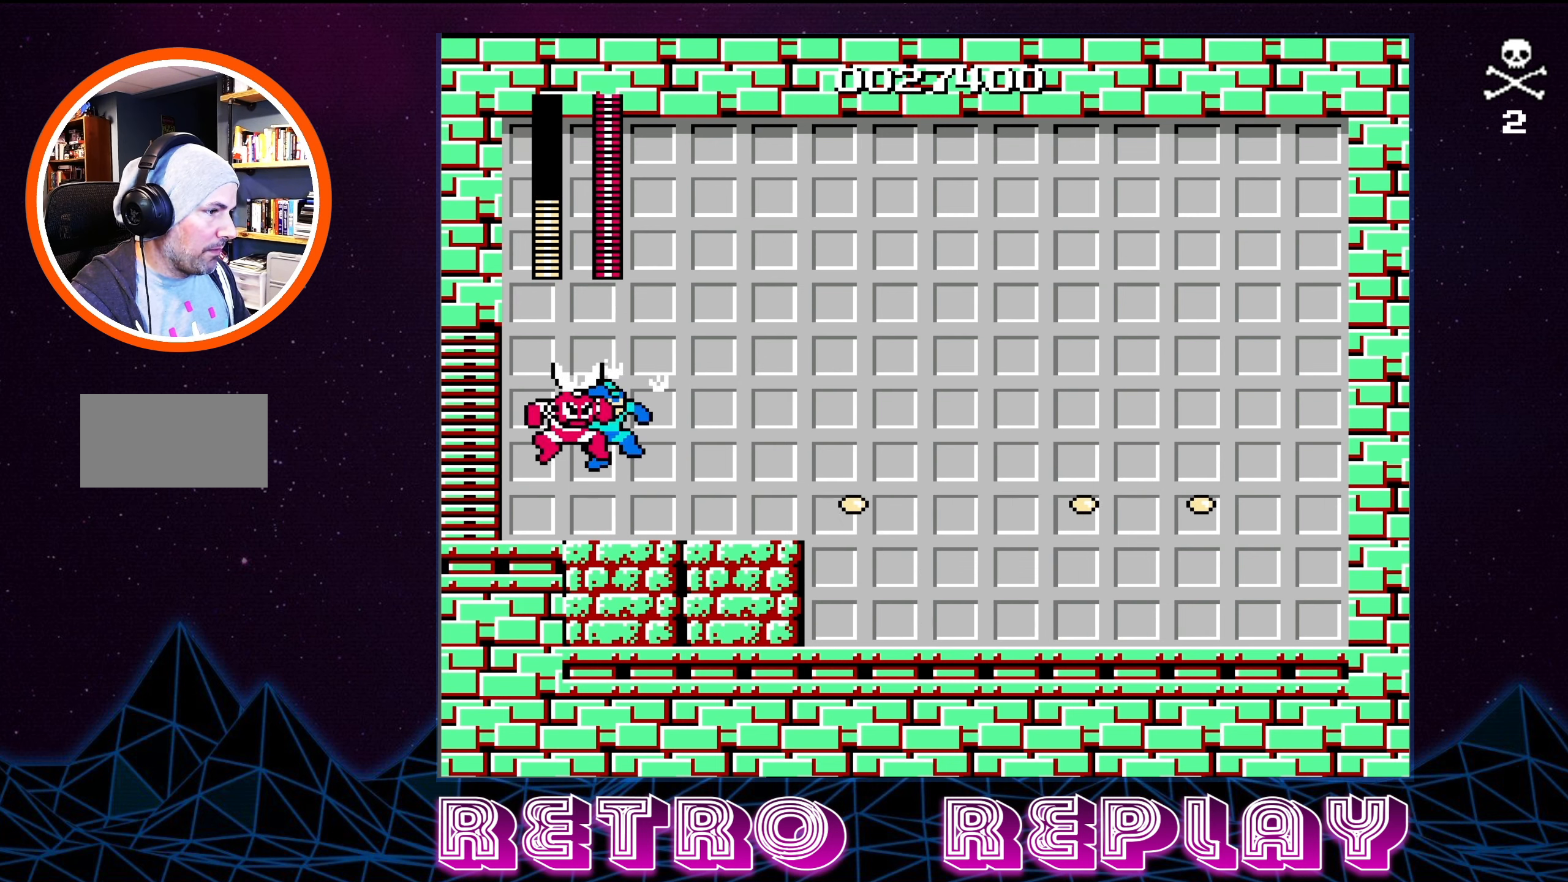
{"buttons": ["DPAD_LEFT"], "events": [[84, "B", "down"], [200, "B", "up"], [467, "DPAD_RIGHT", "up"], [484, "DPAD_LEFT", "down"]]}
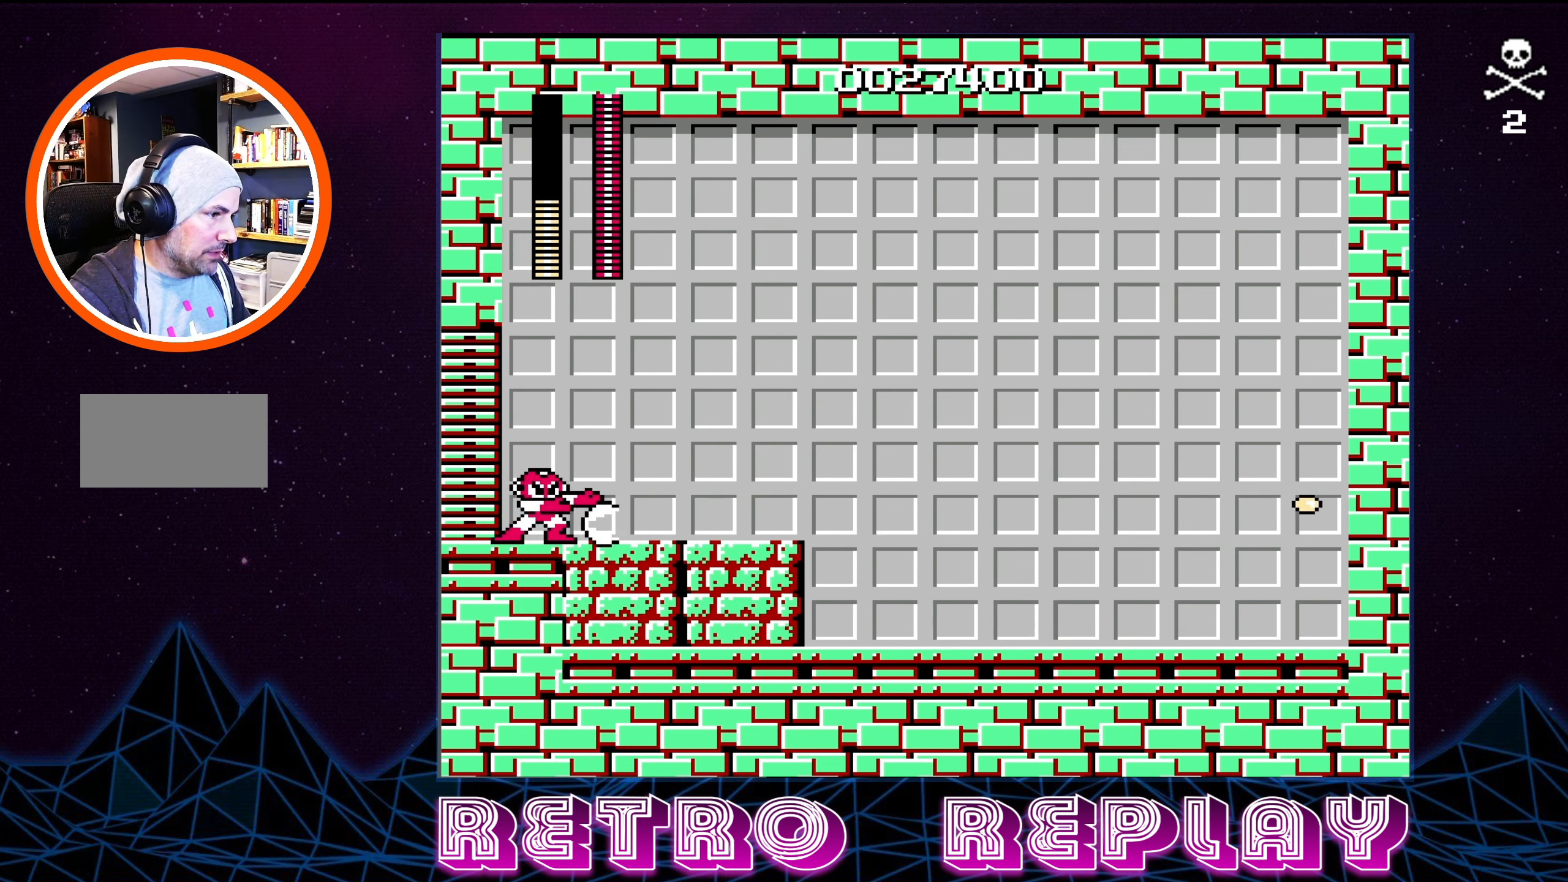
{"buttons": ["DPAD_RIGHT"], "events": [[17, "A", "down"], [17, "B", "down"], [100, "A", "up"], [100, "DPAD_LEFT", "up"], [117, "B", "up"], [134, "B", "down"], [217, "B", "up"], [234, "DPAD_RIGHT", "down"], [267, "B", "down"], [350, "B", "up"]]}
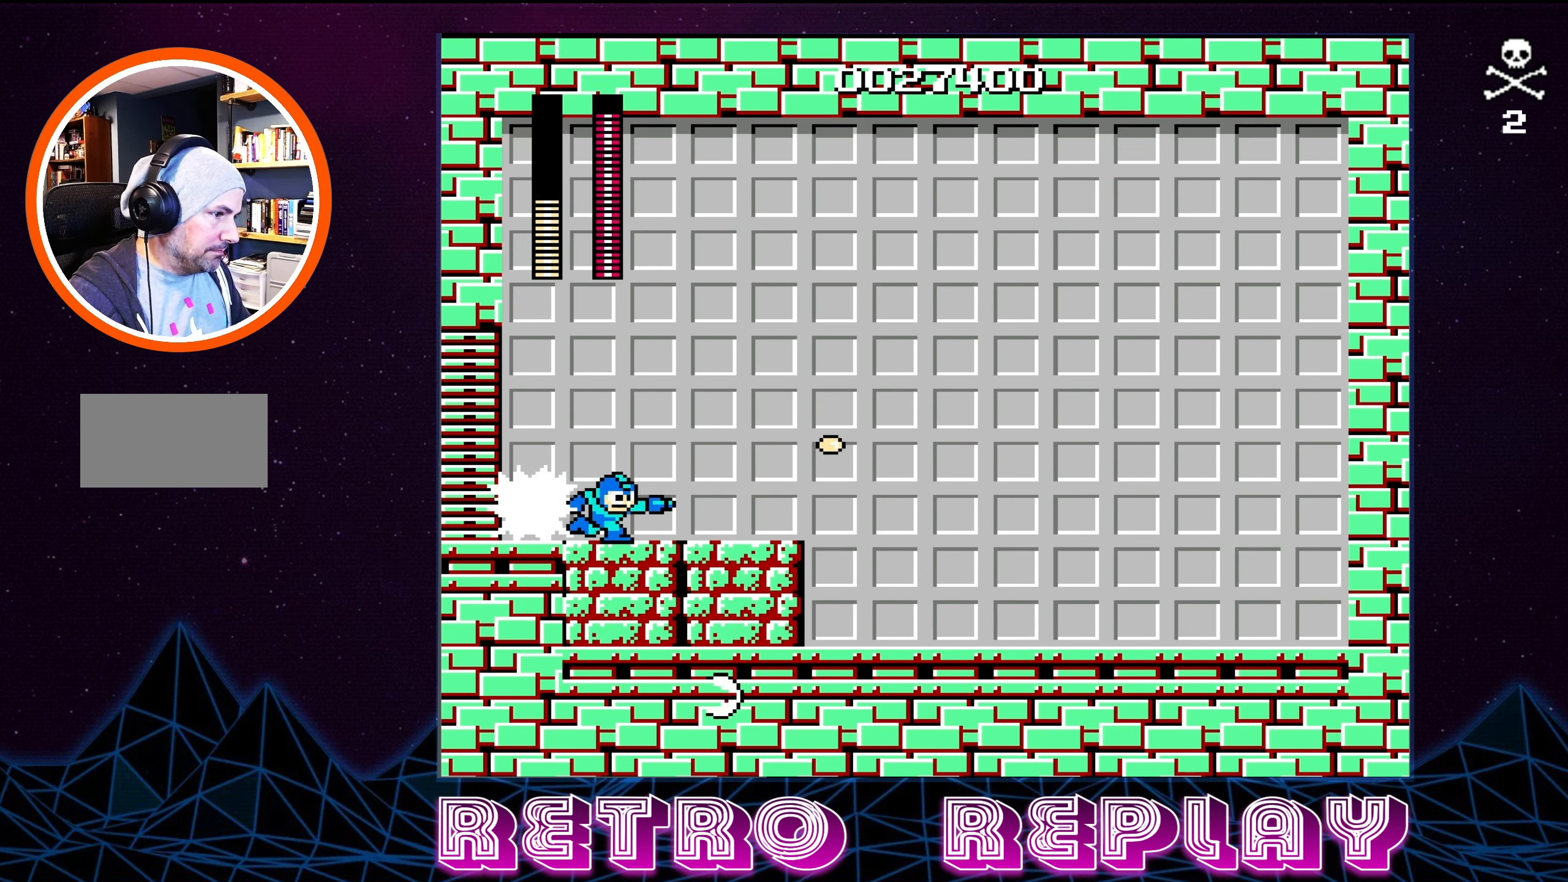
{"buttons": ["DPAD_RIGHT"], "events": [[34, "A", "down"], [34, "B", "down"], [484, "A", "up"], [500, "B", "up"]]}
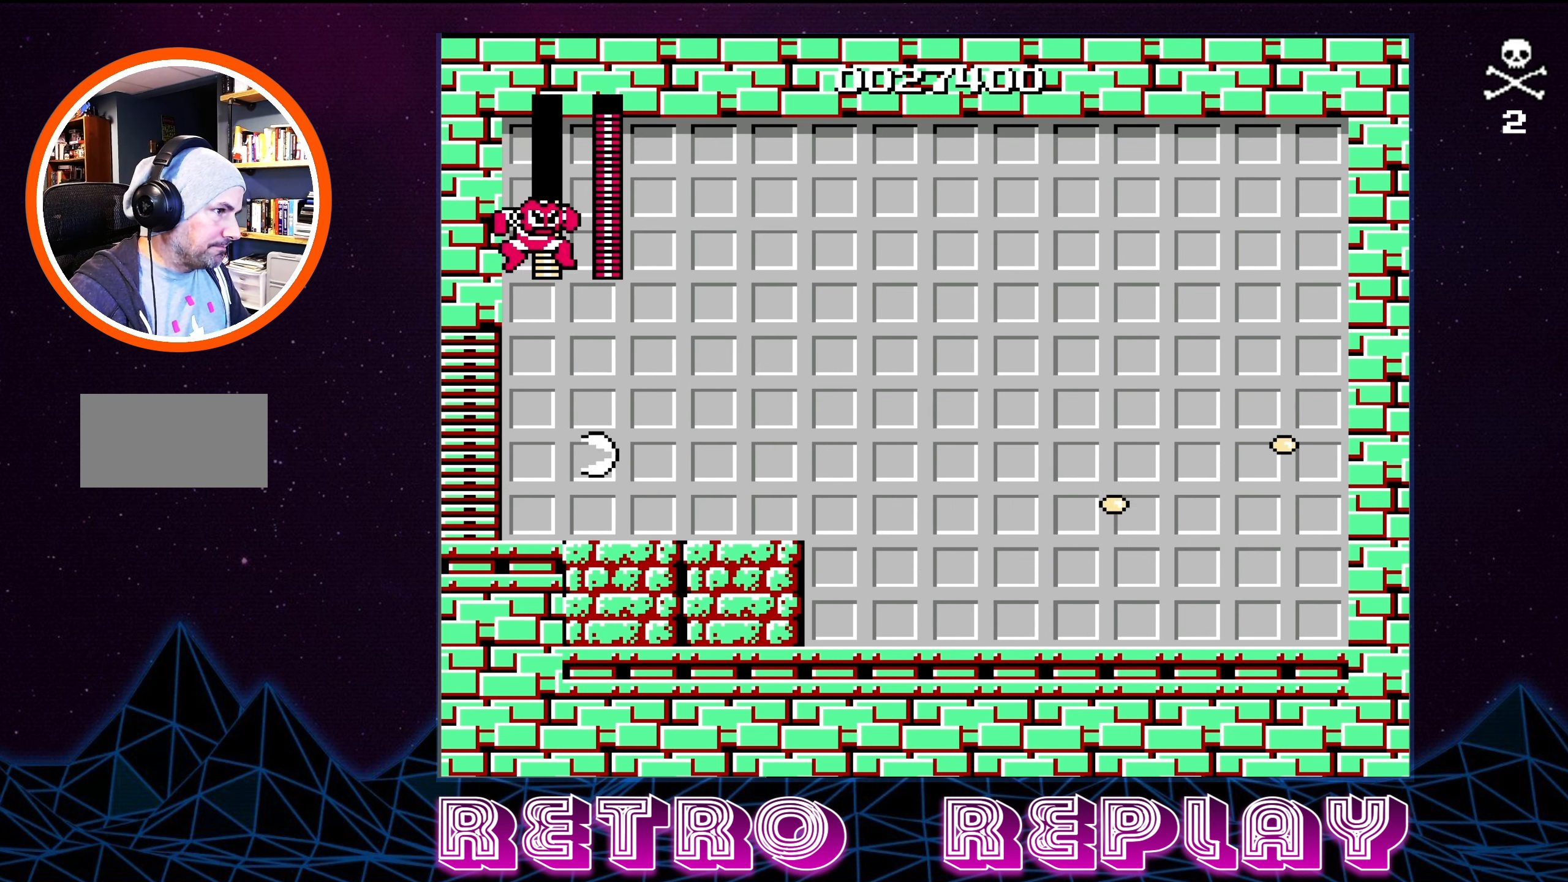
{"buttons": ["A", "DPAD_RIGHT"], "events": [[284, "A", "down"]]}
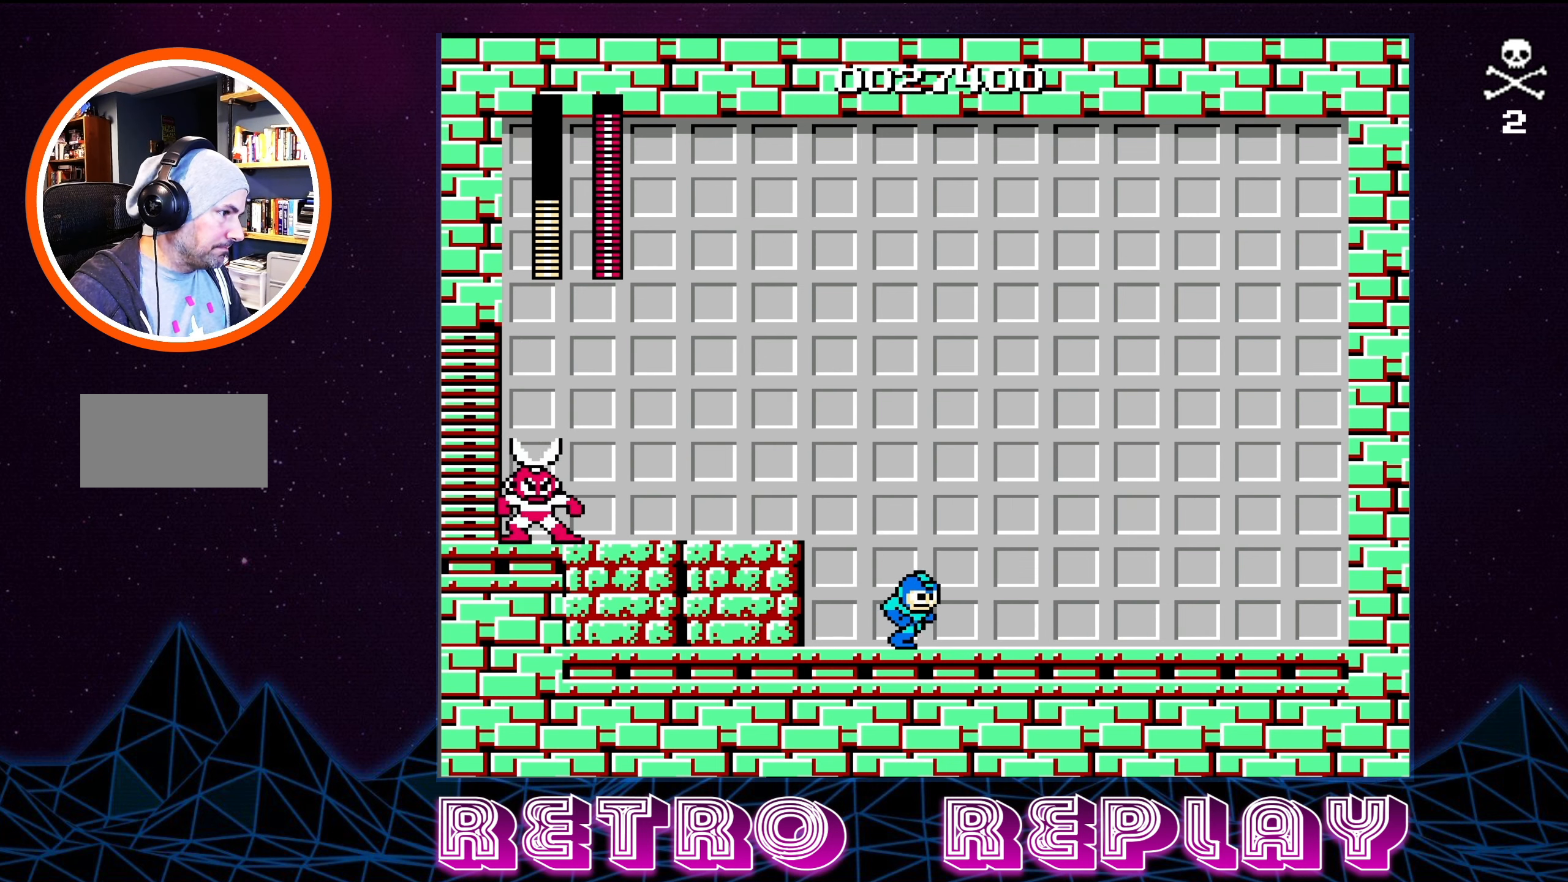
{"buttons": ["DPAD_RIGHT"], "events": [[84, "A", "up"]]}